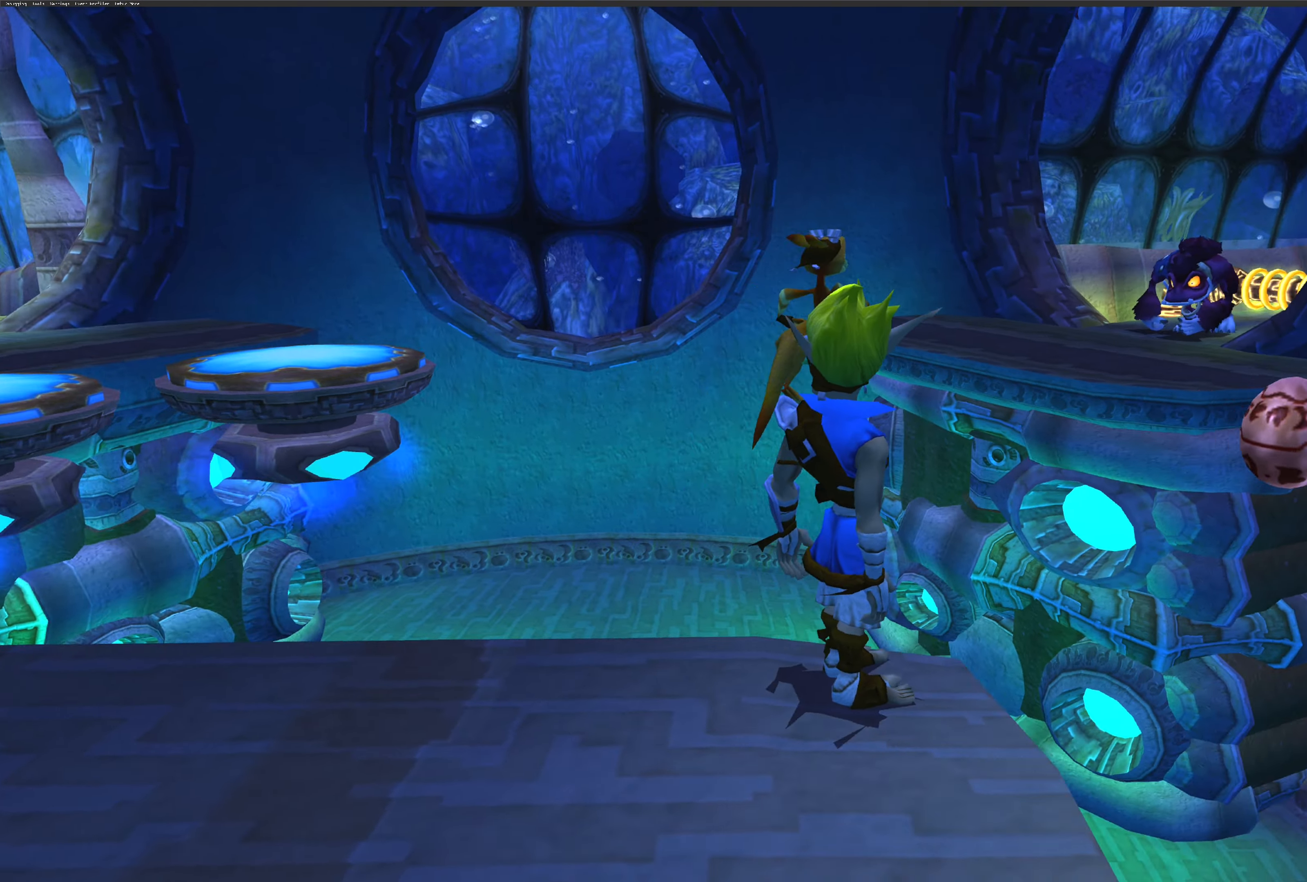
Gameplay with a controller (PlayStation layout); each line is a JSON object with the inputs held at the frame after it. "events" lists button and stick changes between this image and that frame as [ms after this image, input, new state], when the widget could be followed in between. Not read: L2 L3 R2 R3.
{"buttons": [], "left_stick": "down", "right_stick": "center", "events": [[200, "right_stick", "center"], [467, "left_stick", "down"]]}
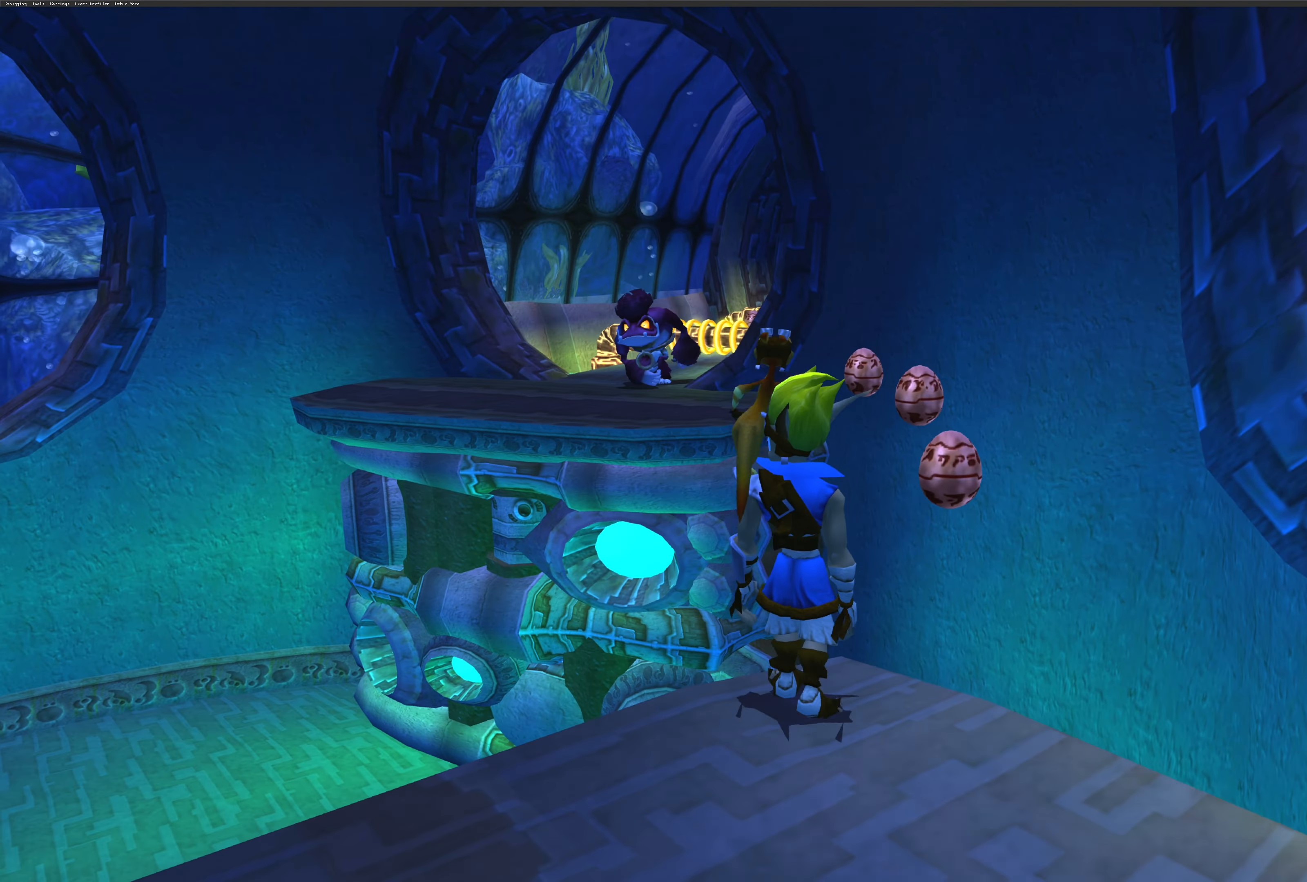
{"buttons": [], "left_stick": "down", "right_stick": "center", "events": []}
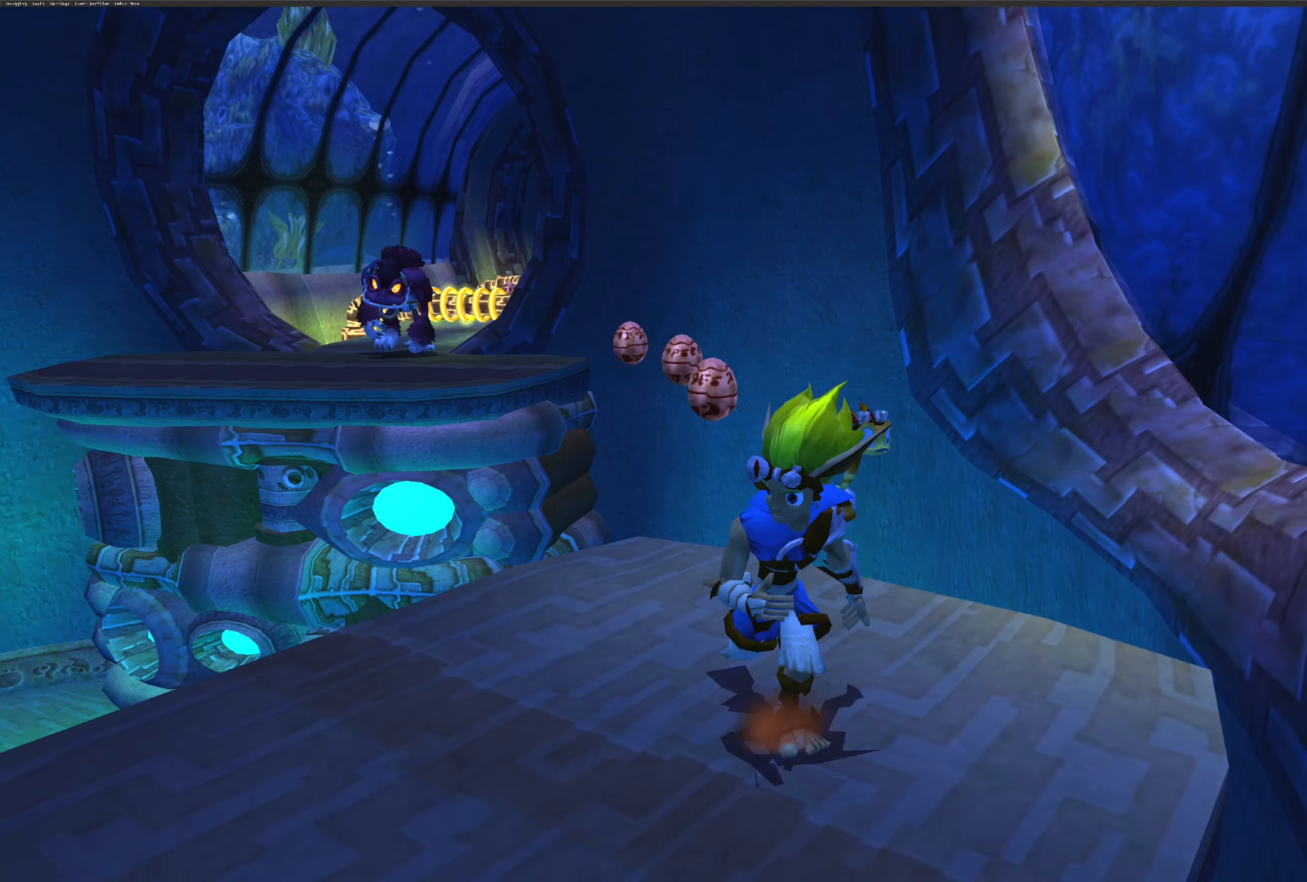
{"buttons": [], "left_stick": "center", "right_stick": "center", "events": [[334, "left_stick", "center"]]}
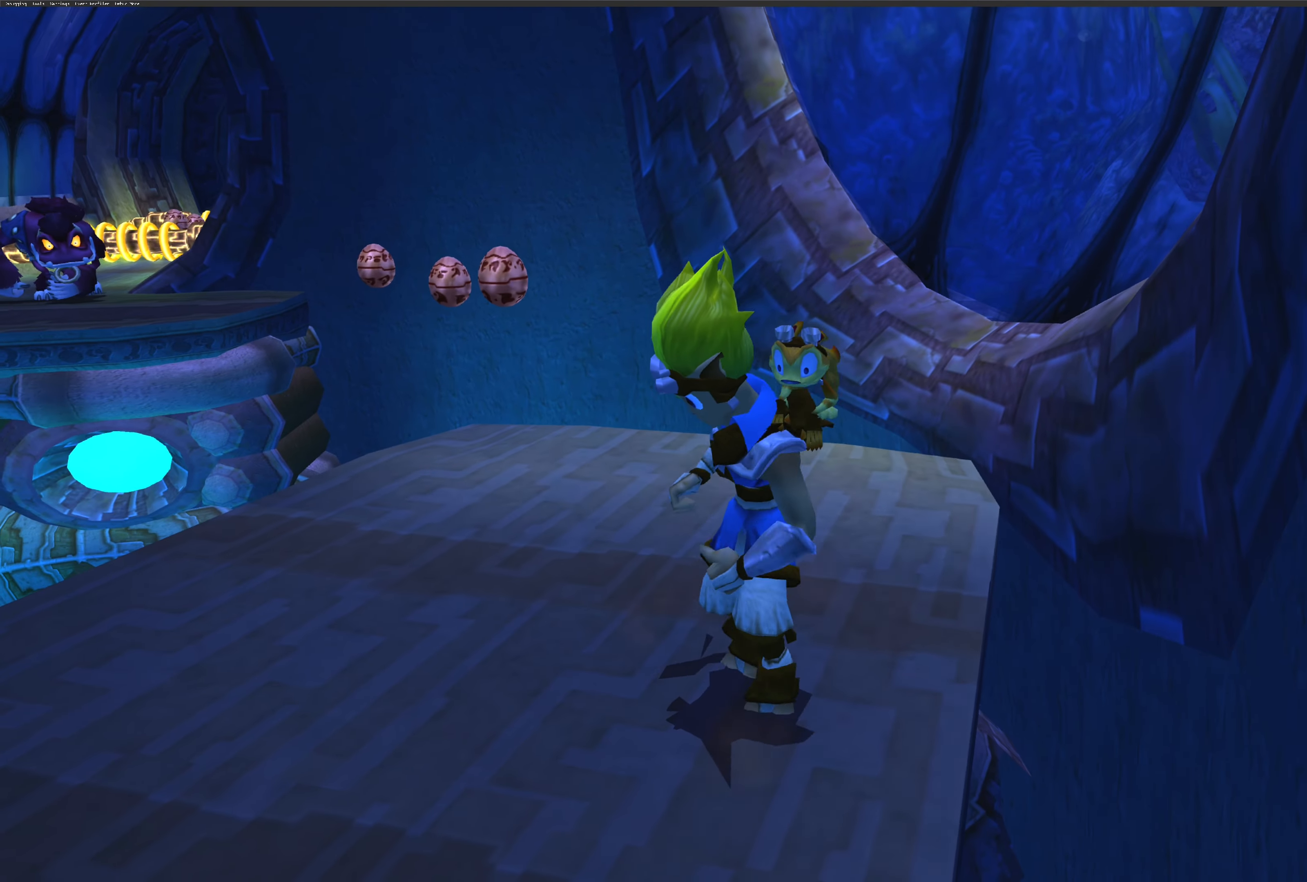
{"buttons": [], "left_stick": "center", "right_stick": "center", "events": [[84, "left_stick", "left"], [317, "left_stick", "down"], [383, "left_stick", "center"]]}
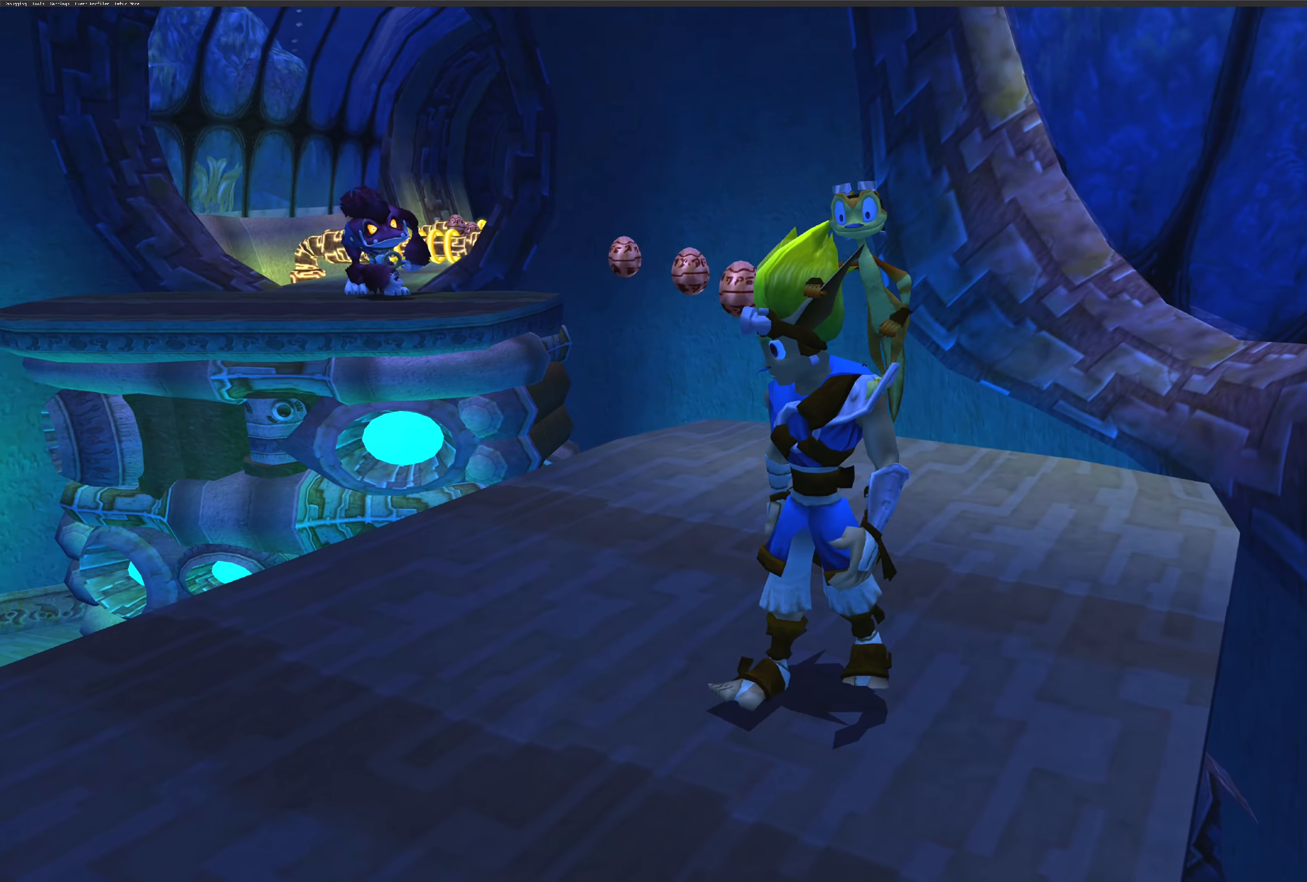
{"buttons": [], "left_stick": "up-right", "right_stick": "center", "events": [[150, "left_stick", "up"], [316, "left_stick", "center"], [483, "left_stick", "up-right"]]}
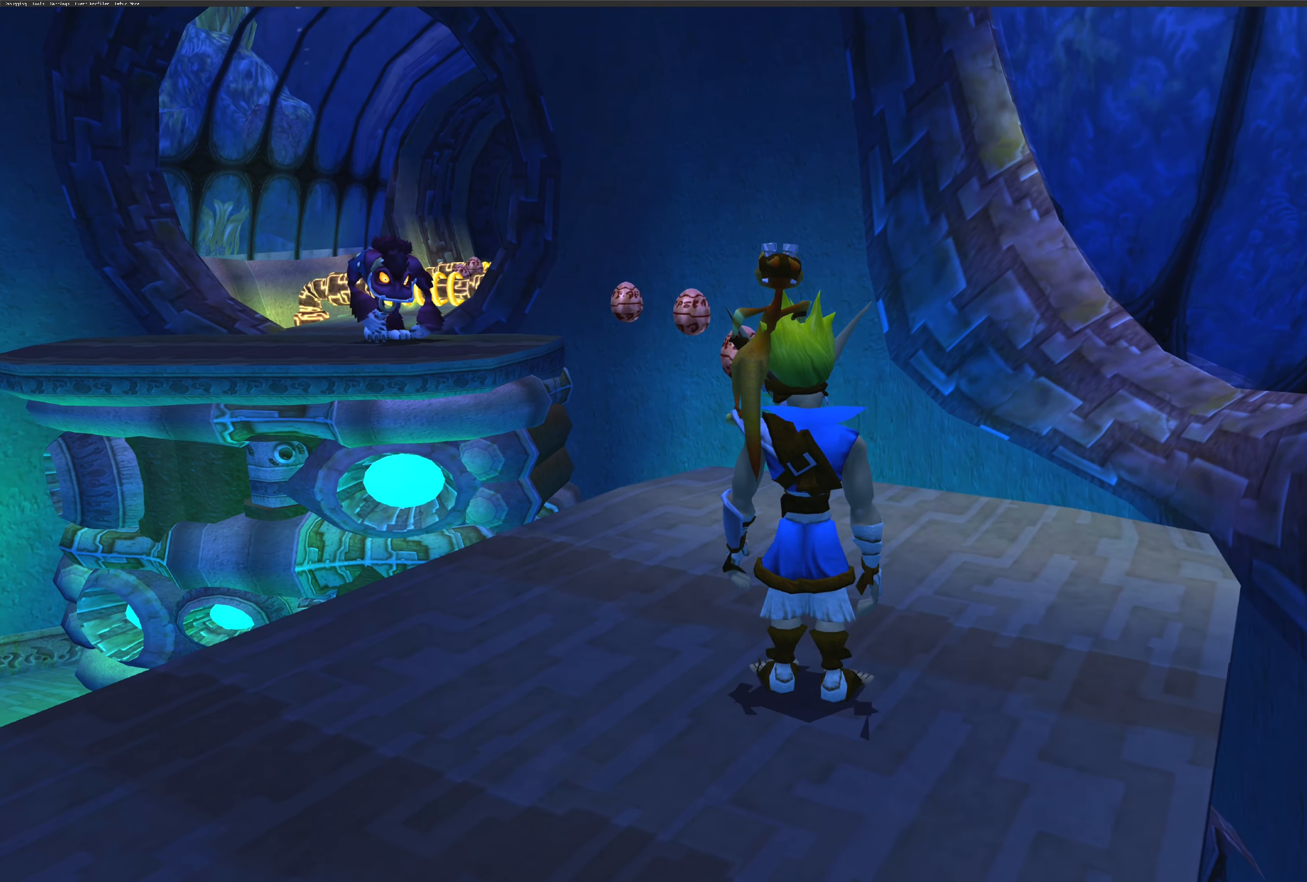
{"buttons": [], "left_stick": "center", "right_stick": "left", "events": [[333, "right_stick", "left"], [366, "left_stick", "center"]]}
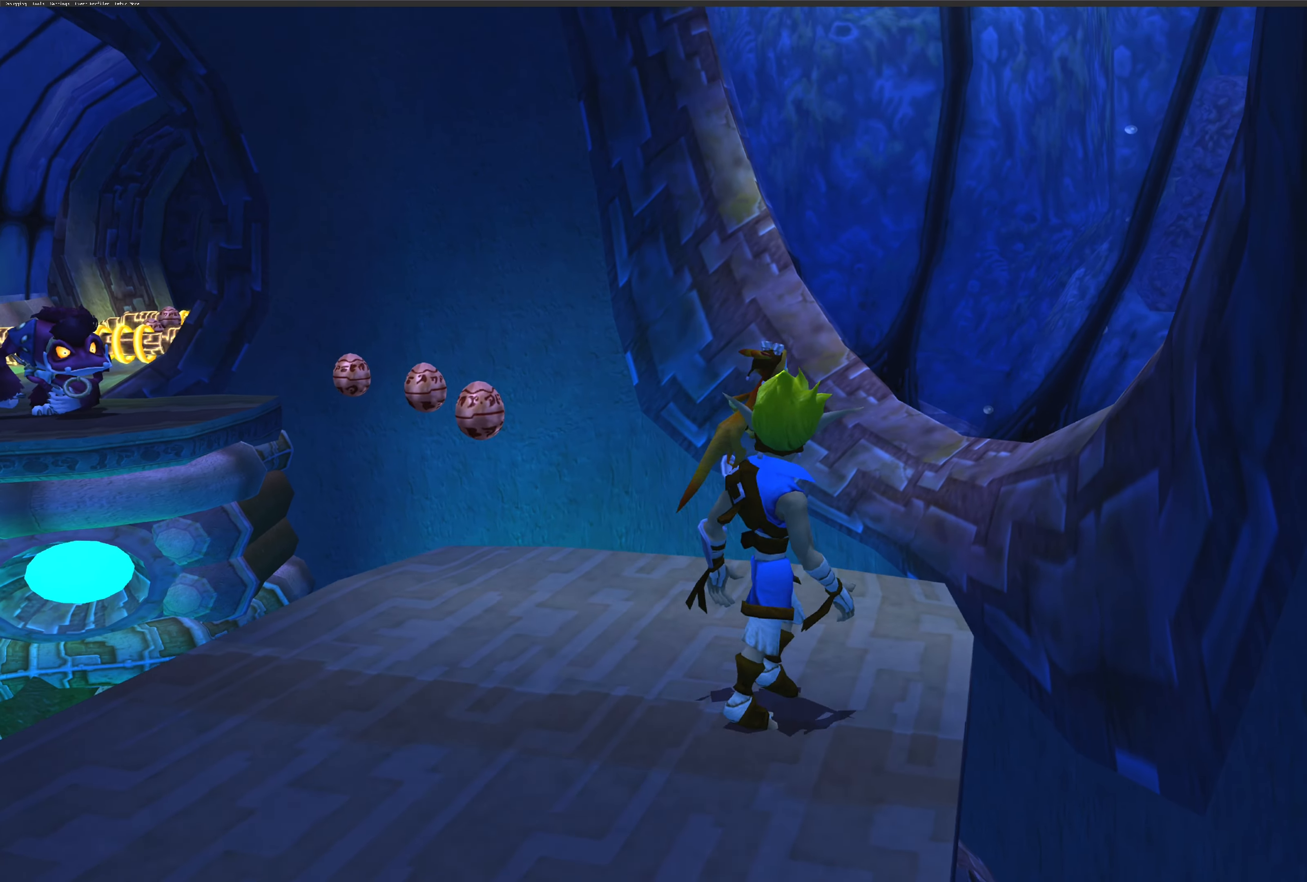
{"buttons": [], "left_stick": "up-left", "right_stick": "center", "events": [[166, "right_stick", "center"], [333, "left_stick", "up-left"]]}
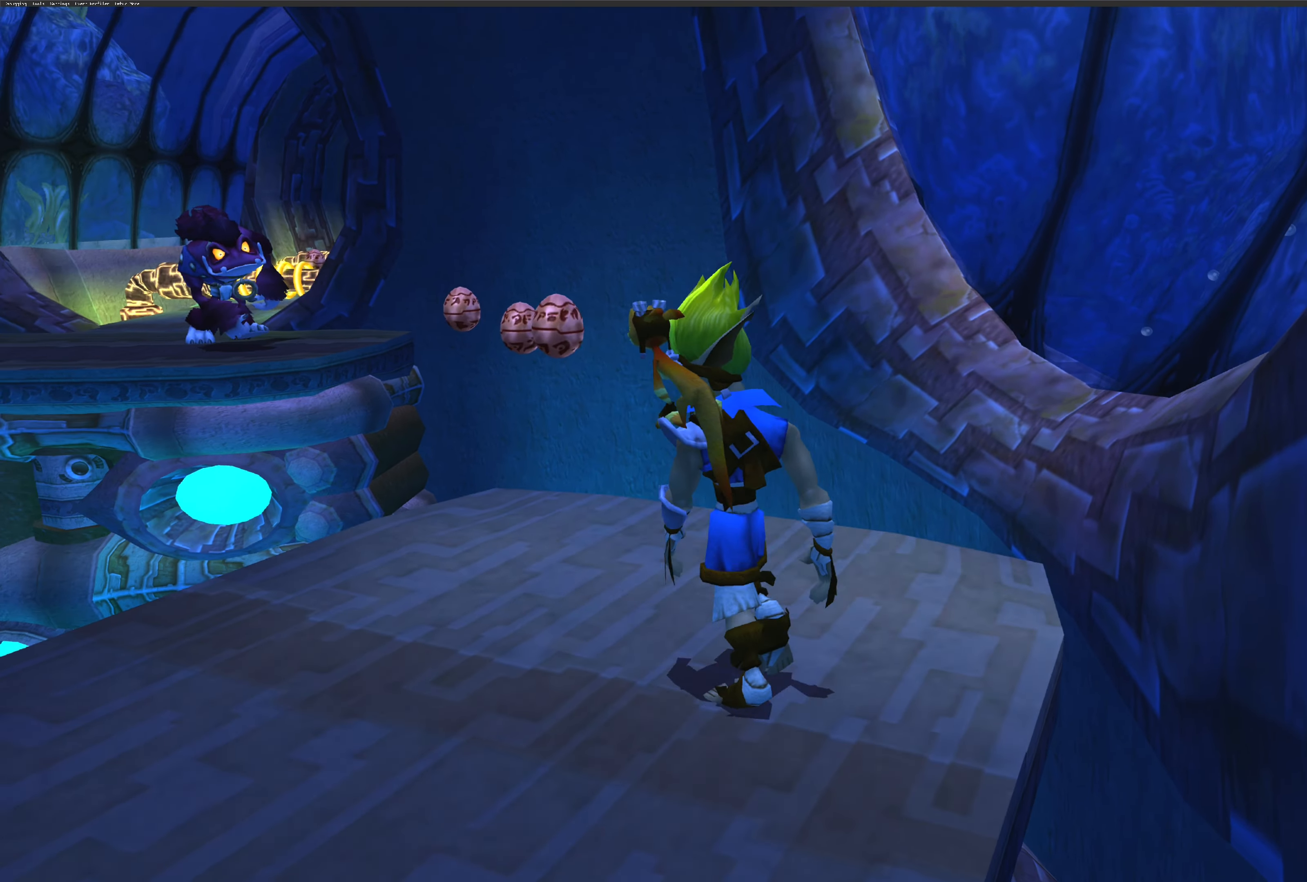
{"buttons": [], "left_stick": "center", "right_stick": "center", "events": [[33, "left_stick", "center"]]}
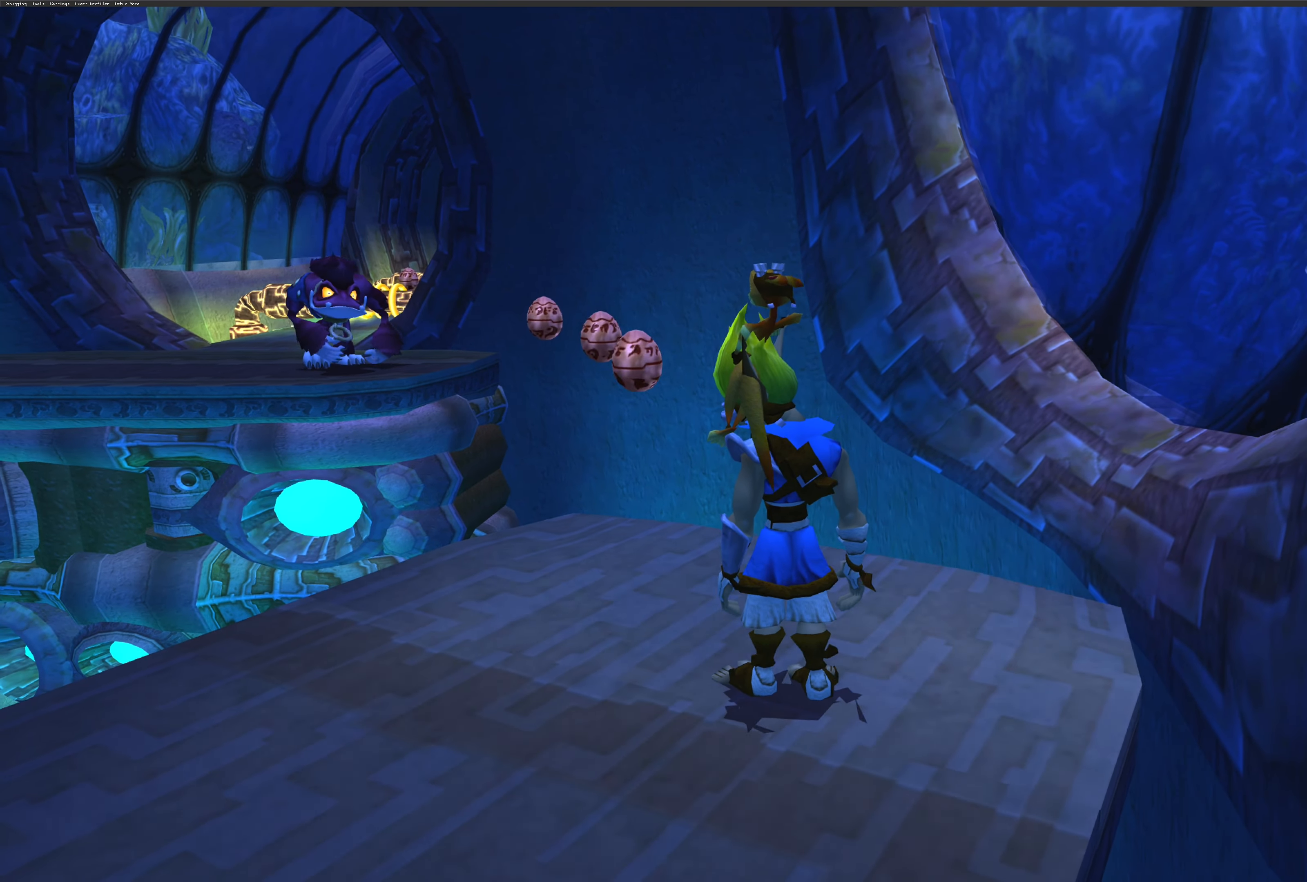
{"buttons": [], "left_stick": "center", "right_stick": "center", "events": []}
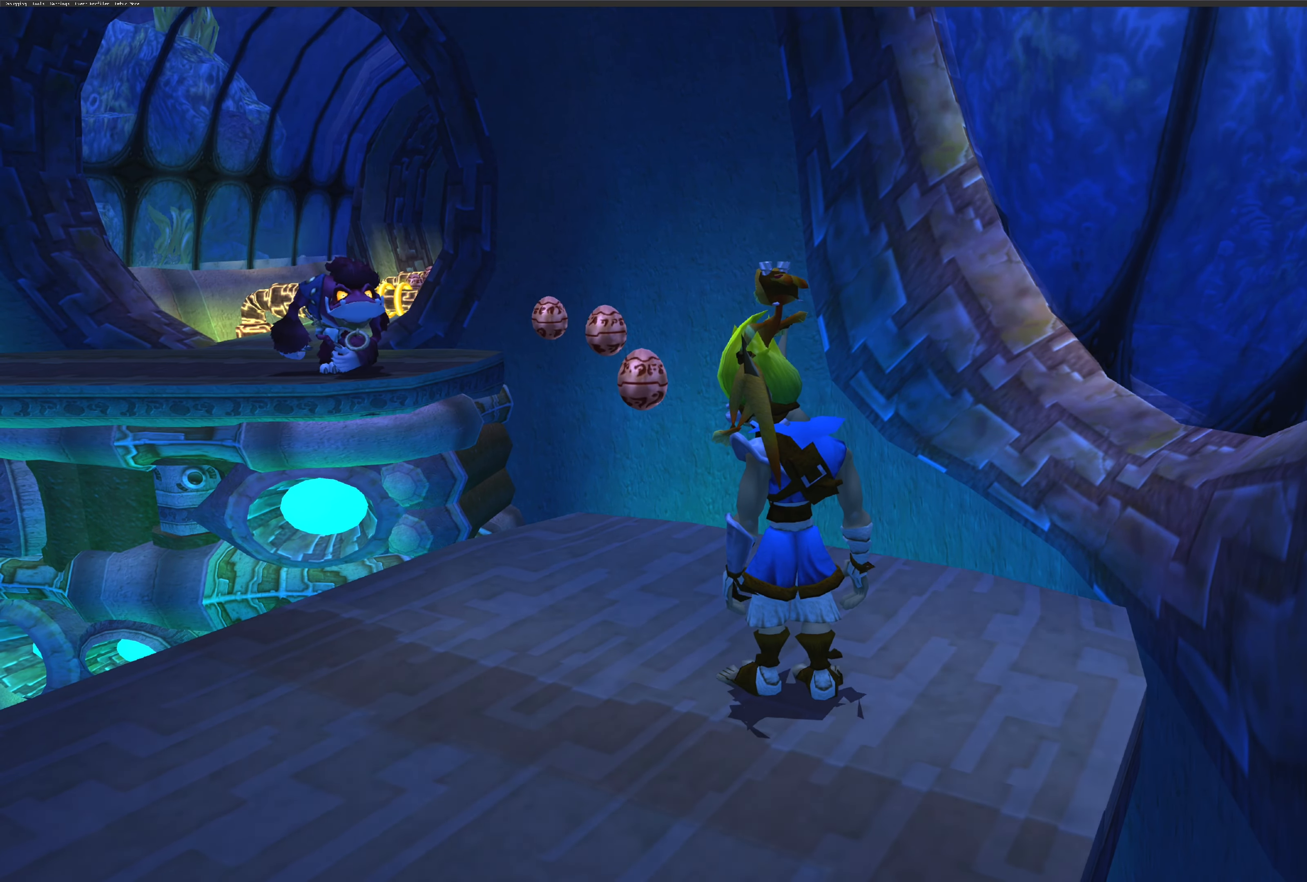
{"buttons": [], "left_stick": "up", "right_stick": "center", "events": [[66, "left_stick", "up"]]}
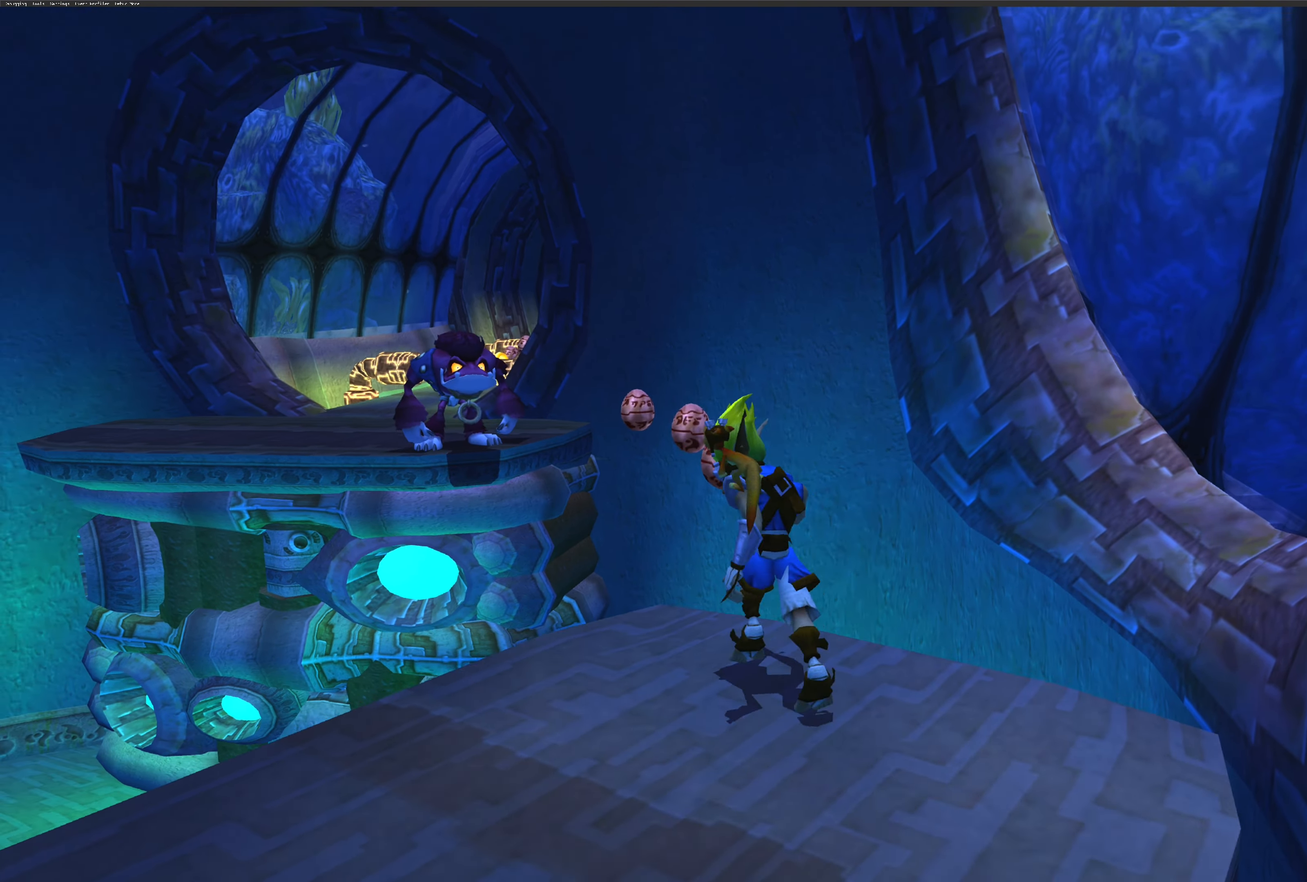
{"buttons": [], "left_stick": "up", "right_stick": "center", "events": [[150, "CROSS", "down"], [433, "CROSS", "up"]]}
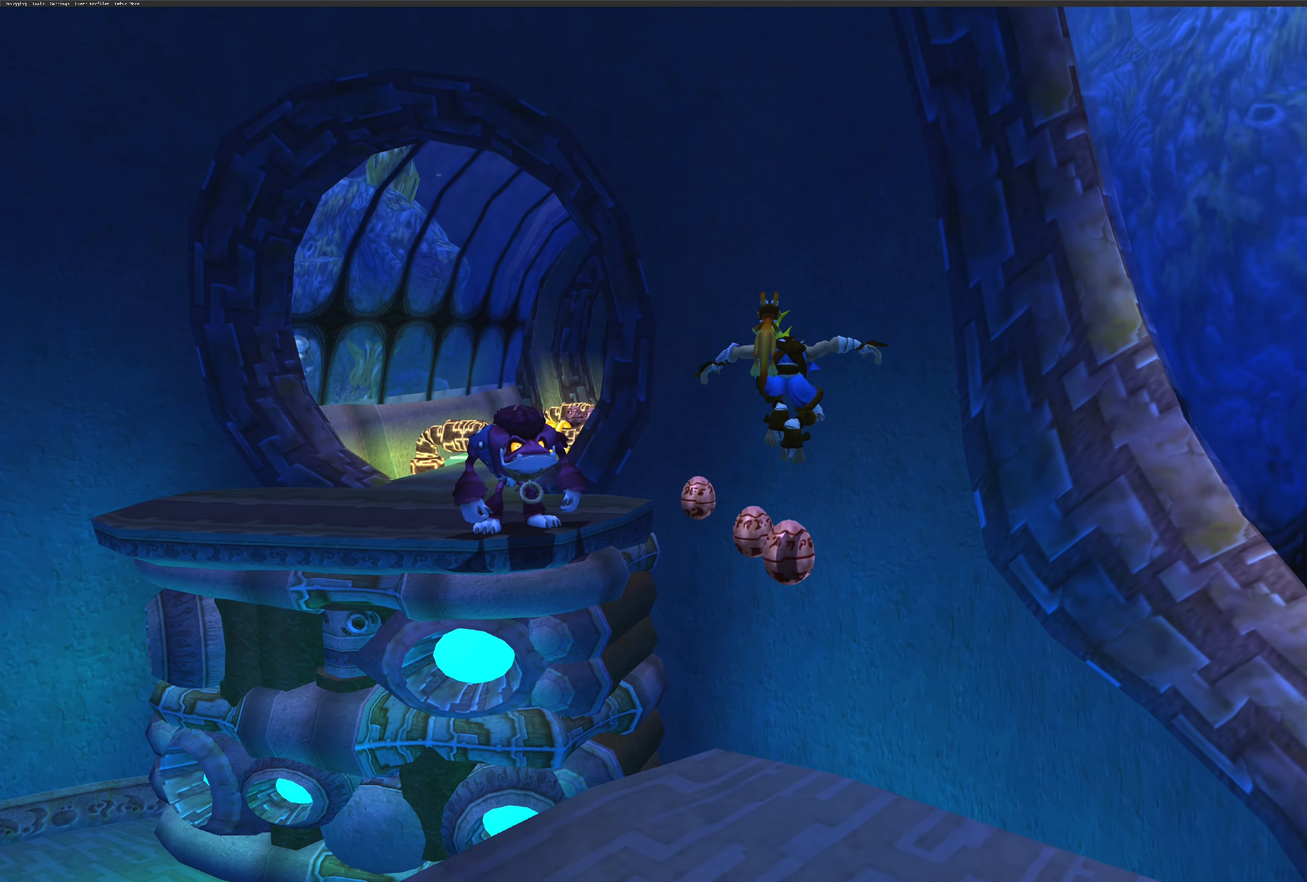
{"buttons": ["CROSS"], "left_stick": "up", "right_stick": "center", "events": [[450, "CROSS", "down"]]}
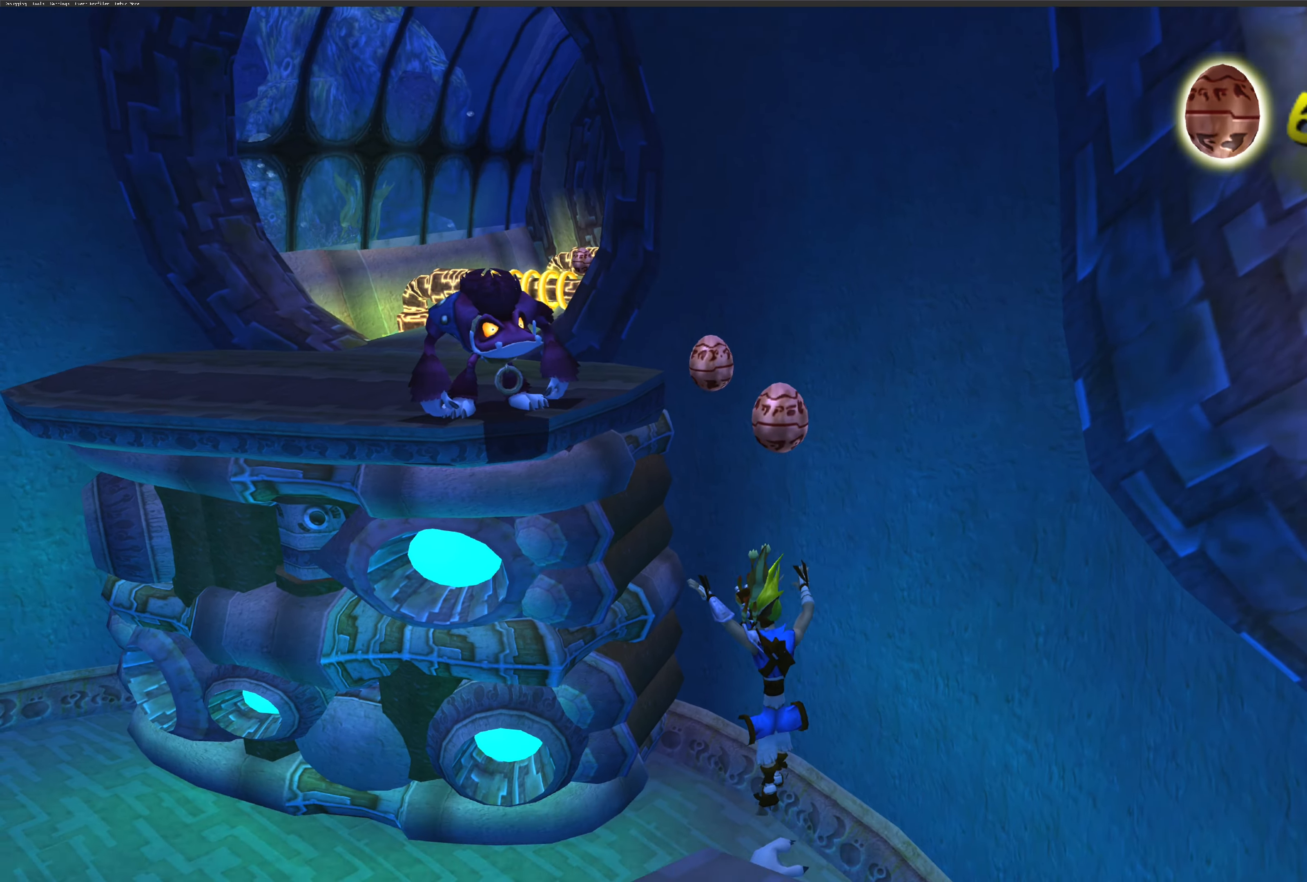
{"buttons": ["CROSS"], "left_stick": "up-left", "right_stick": "center", "events": [[266, "CROSS", "up"], [366, "left_stick", "up-left"], [500, "CROSS", "down"]]}
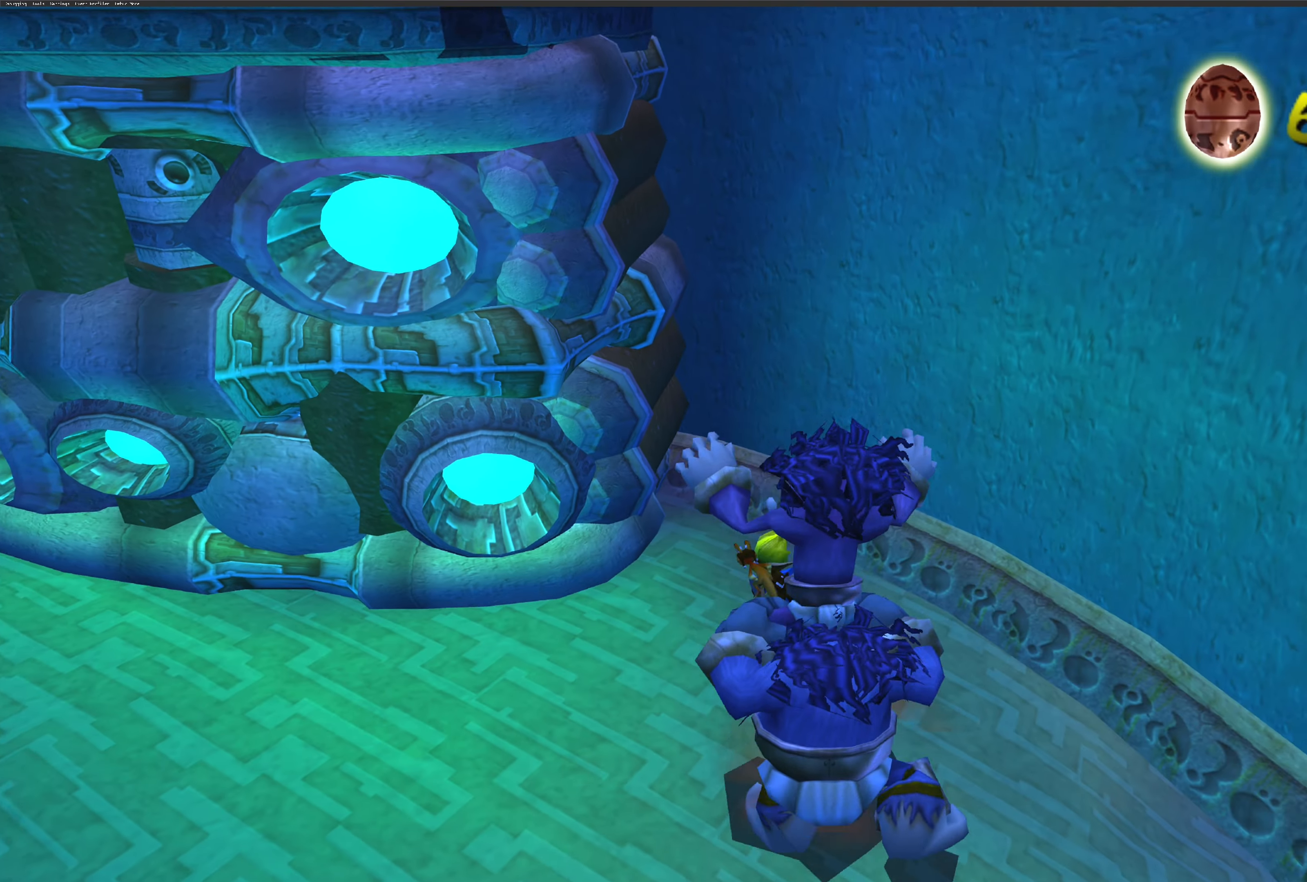
{"buttons": [], "left_stick": "left", "right_stick": "center", "events": [[183, "CROSS", "up"], [266, "CROSS", "down"], [433, "left_stick", "left"], [450, "CROSS", "up"]]}
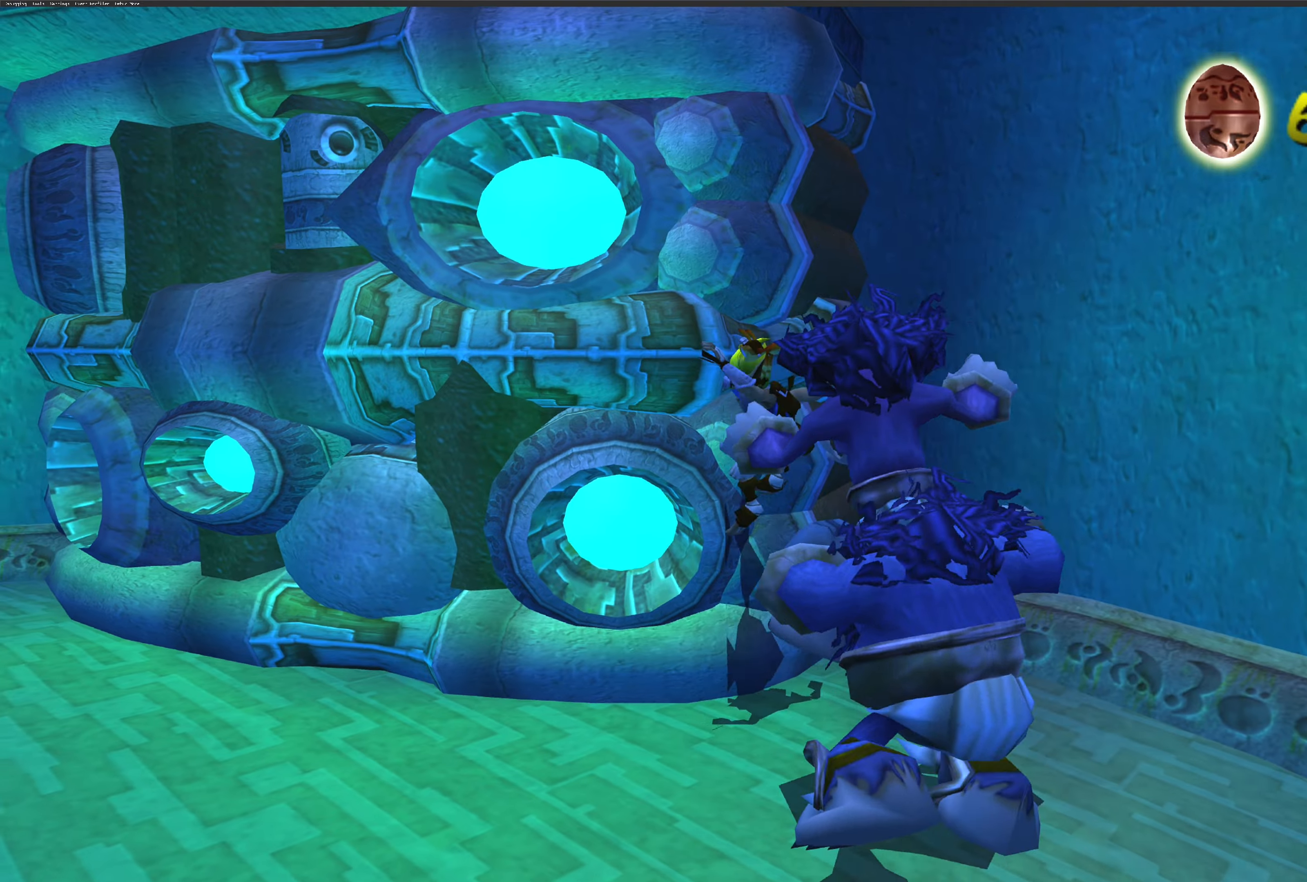
{"buttons": [], "left_stick": "down-left", "right_stick": "center", "events": [[200, "left_stick", "down-left"], [300, "CROSS", "down"], [467, "CROSS", "up"]]}
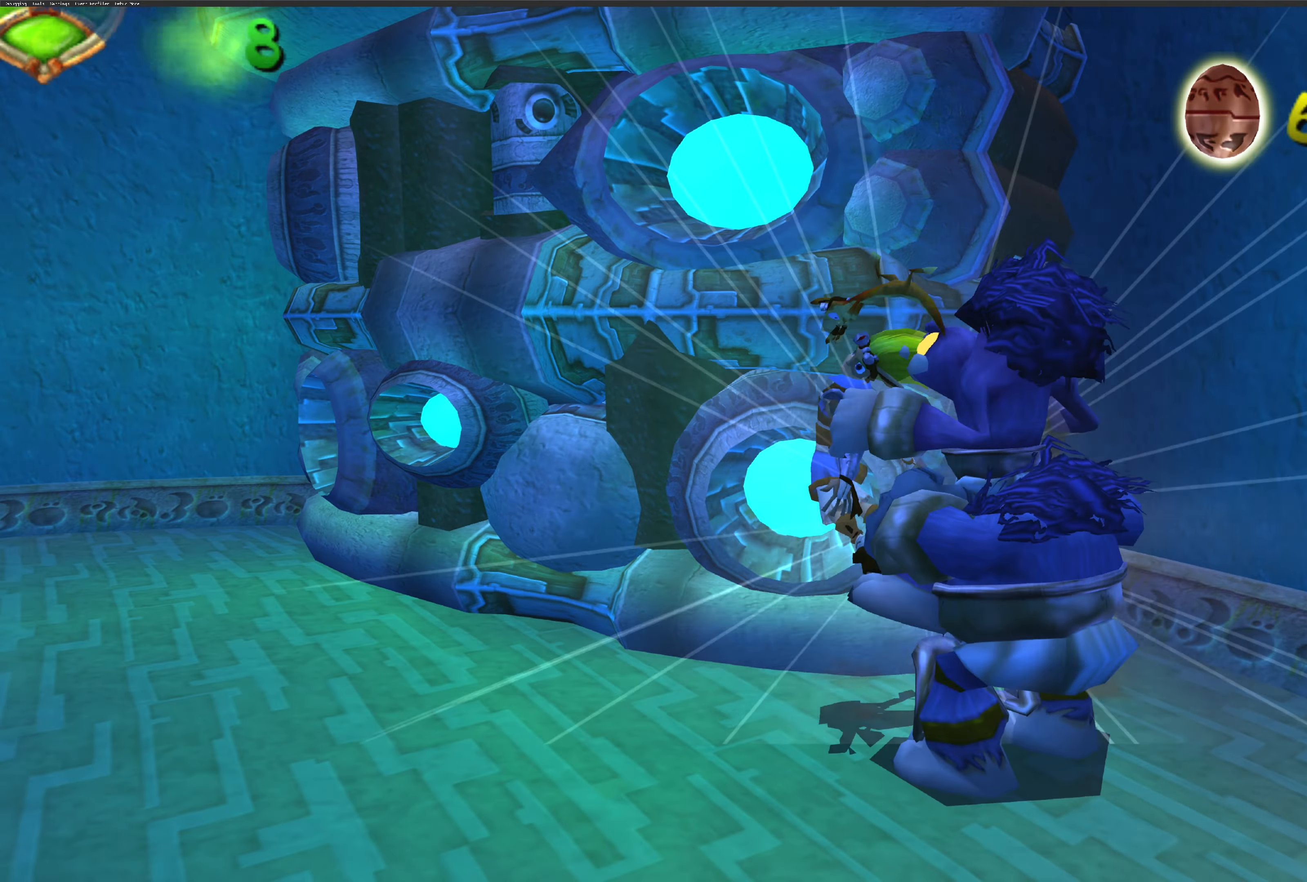
{"buttons": ["CIRCLE"], "left_stick": "down-left", "right_stick": "center", "events": [[50, "CIRCLE", "down"], [183, "CIRCLE", "up"], [267, "CIRCLE", "down"], [350, "CIRCLE", "up"], [433, "CIRCLE", "down"]]}
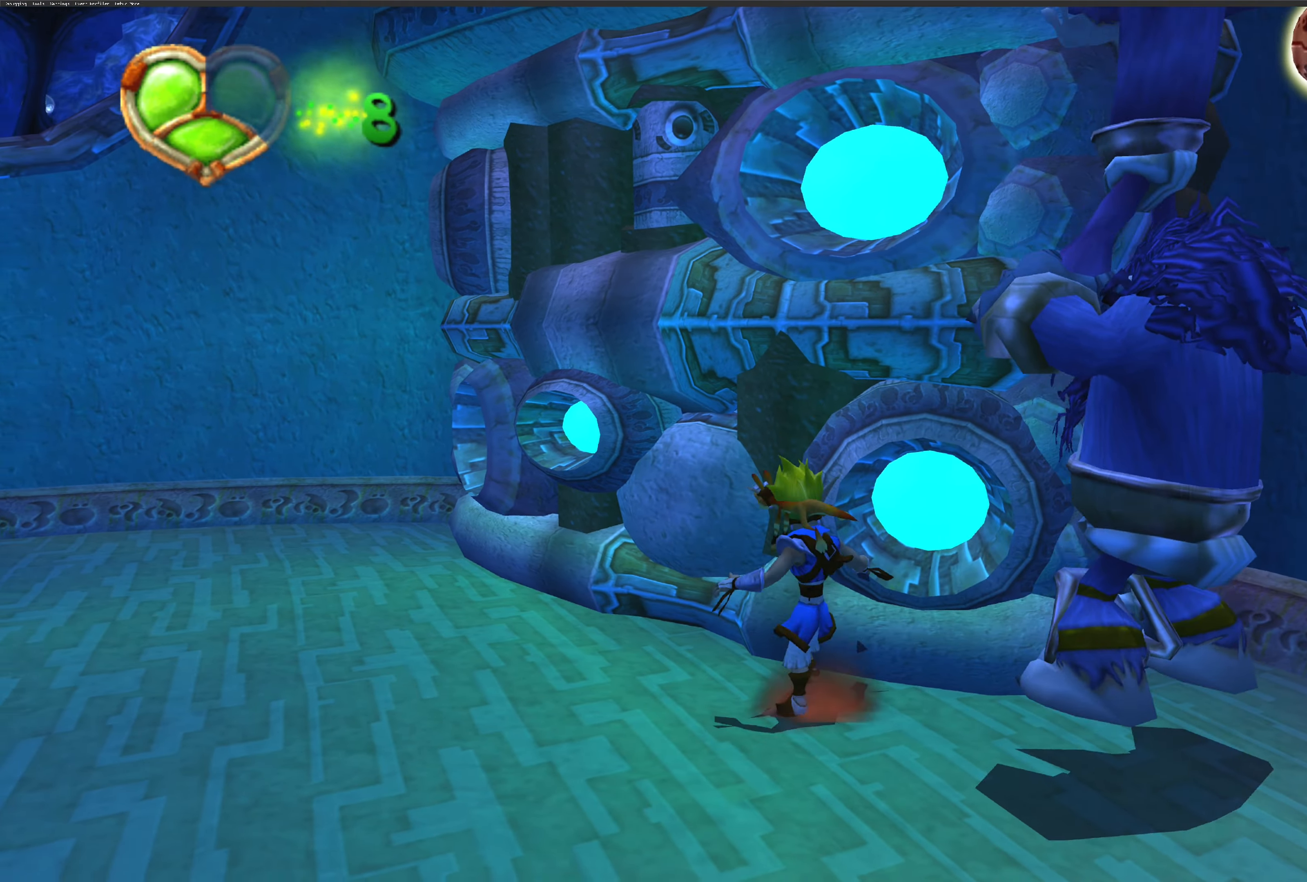
{"buttons": [], "left_stick": "down-right", "right_stick": "center", "events": [[17, "CIRCLE", "up"], [250, "CROSS", "down"], [400, "CROSS", "up"], [450, "left_stick", "down-right"]]}
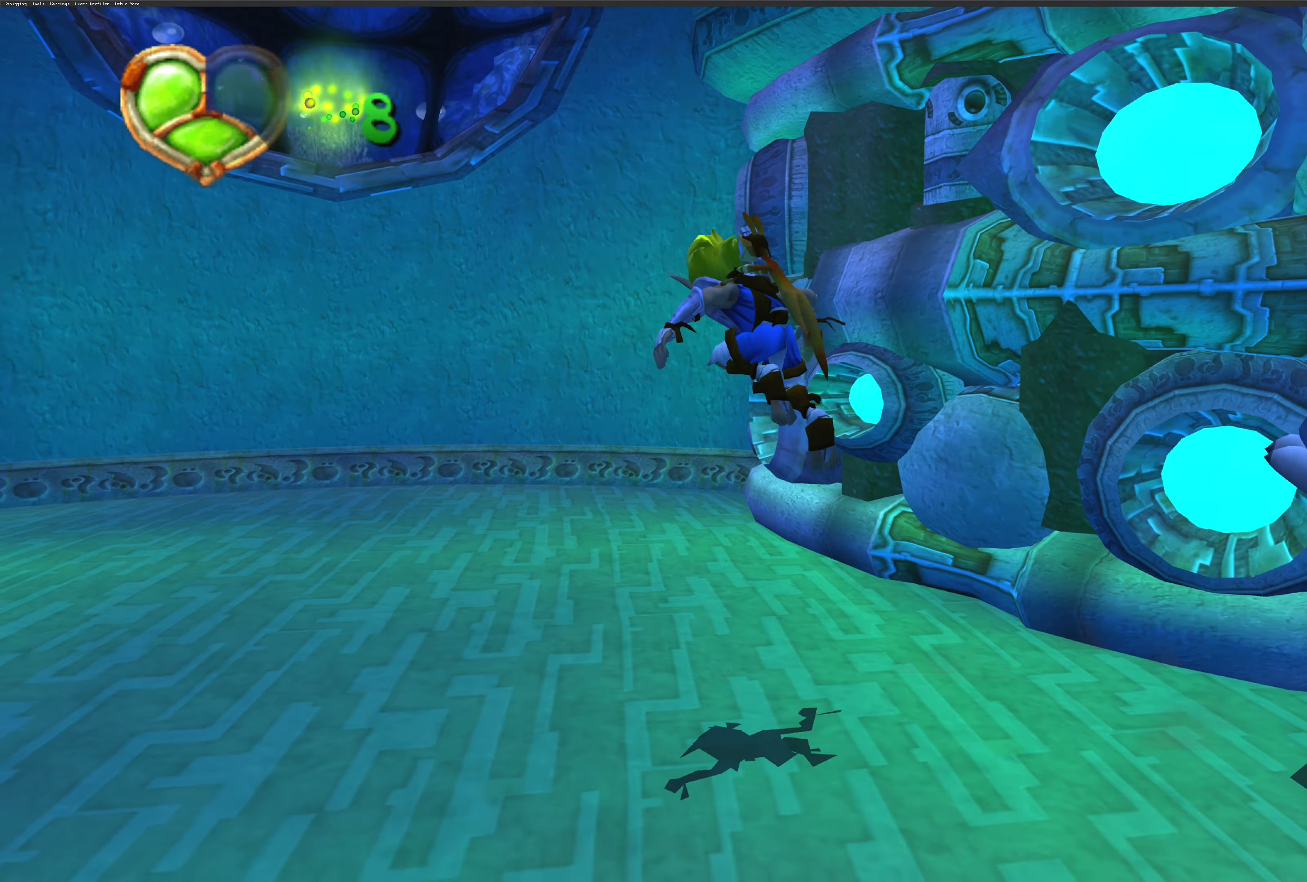
{"buttons": [], "left_stick": "center", "right_stick": "center", "events": [[67, "CIRCLE", "down"], [67, "left_stick", "right"], [217, "CIRCLE", "up"], [267, "CIRCLE", "down"], [367, "left_stick", "center"], [383, "CIRCLE", "up"]]}
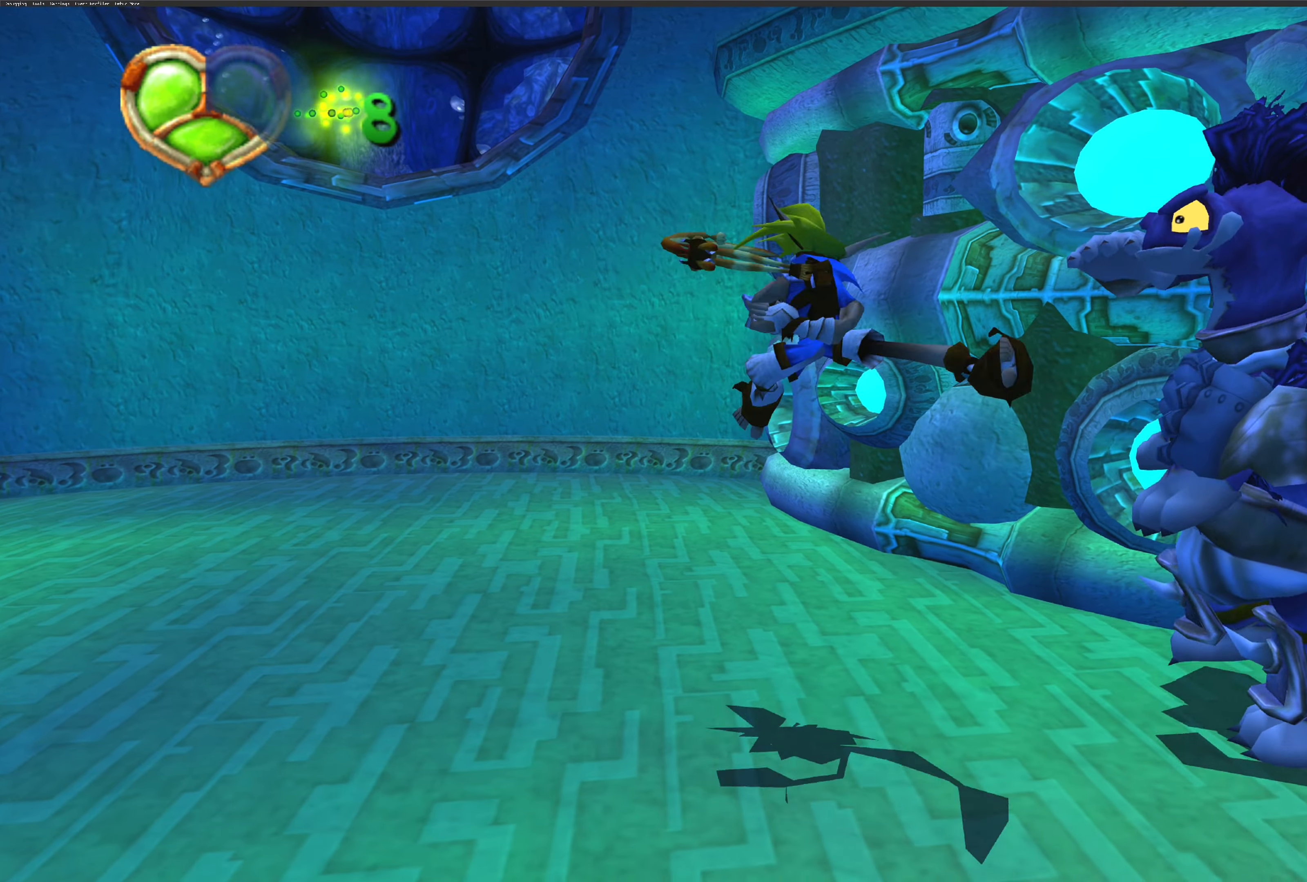
{"buttons": ["CIRCLE"], "left_stick": "down-left", "right_stick": "center", "events": [[167, "left_stick", "up-left"], [433, "CIRCLE", "down"], [500, "left_stick", "down-left"]]}
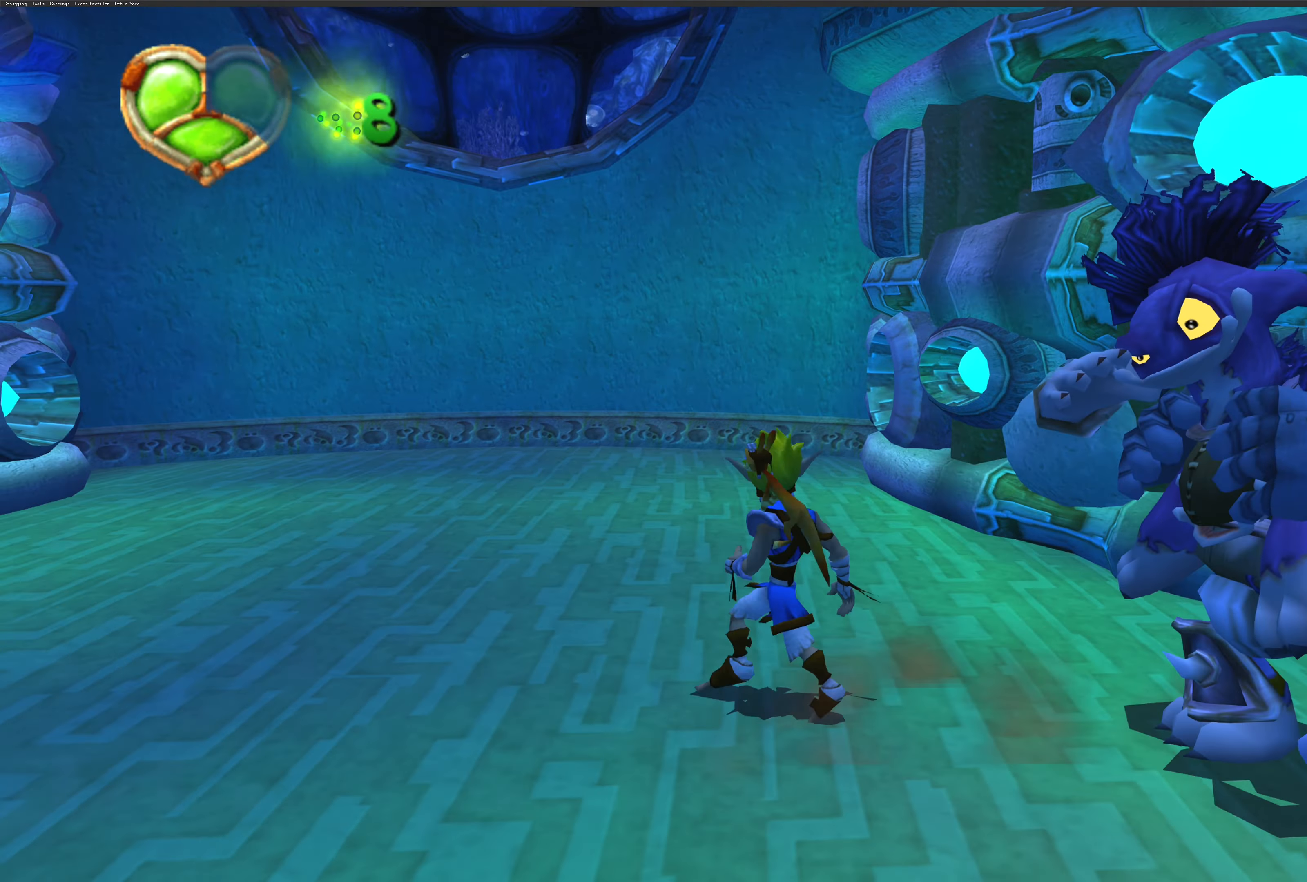
{"buttons": [], "left_stick": "center", "right_stick": "center", "events": [[67, "CIRCLE", "up"], [83, "left_stick", "right"], [200, "CROSS", "down"], [350, "left_stick", "center"], [367, "CROSS", "up"]]}
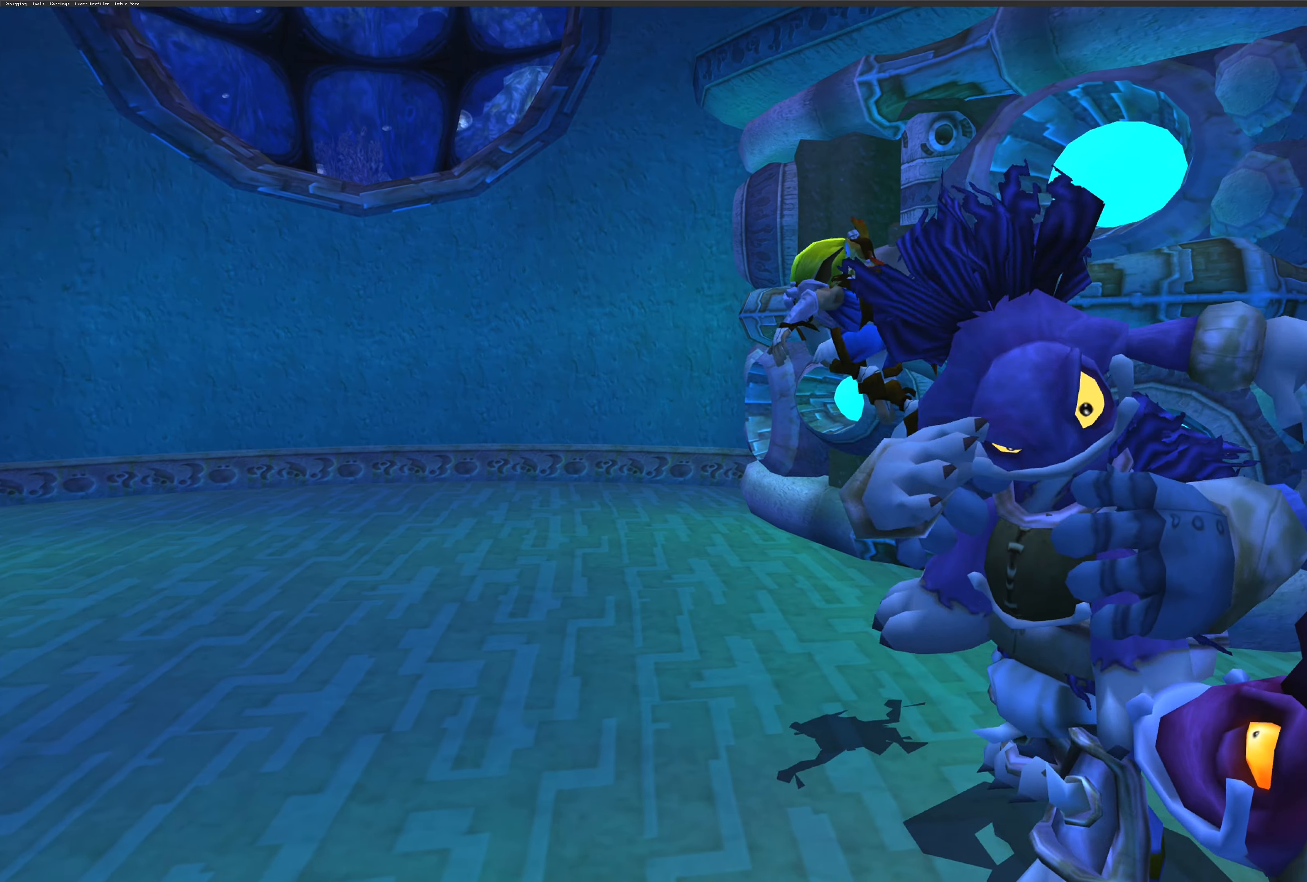
{"buttons": ["CROSS"], "left_stick": "left", "right_stick": "center", "events": [[150, "CIRCLE", "down"], [300, "CIRCLE", "up"], [317, "left_stick", "left"], [483, "CROSS", "down"]]}
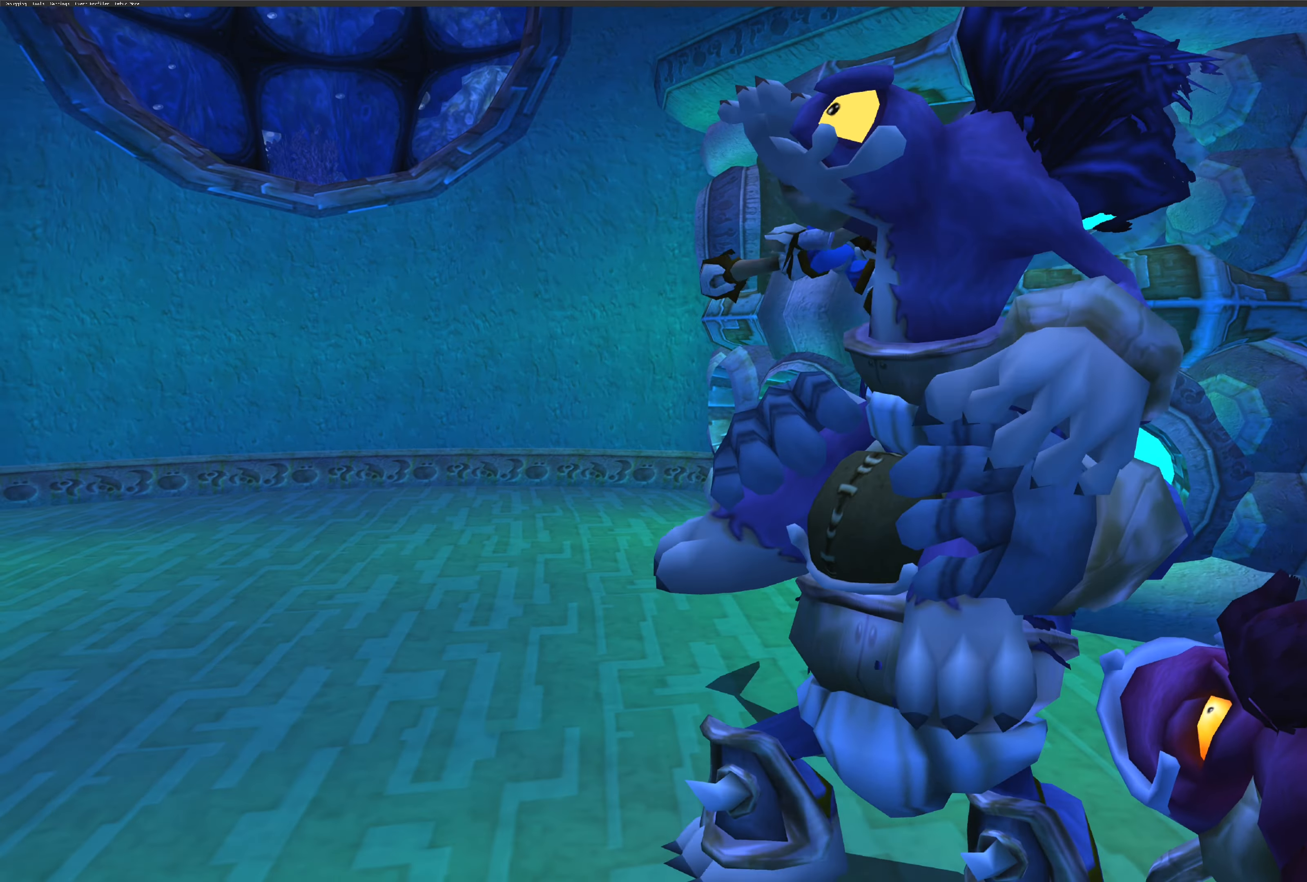
{"buttons": [], "left_stick": "down", "right_stick": "center", "events": [[167, "CROSS", "up"], [167, "left_stick", "down-left"], [483, "left_stick", "down"]]}
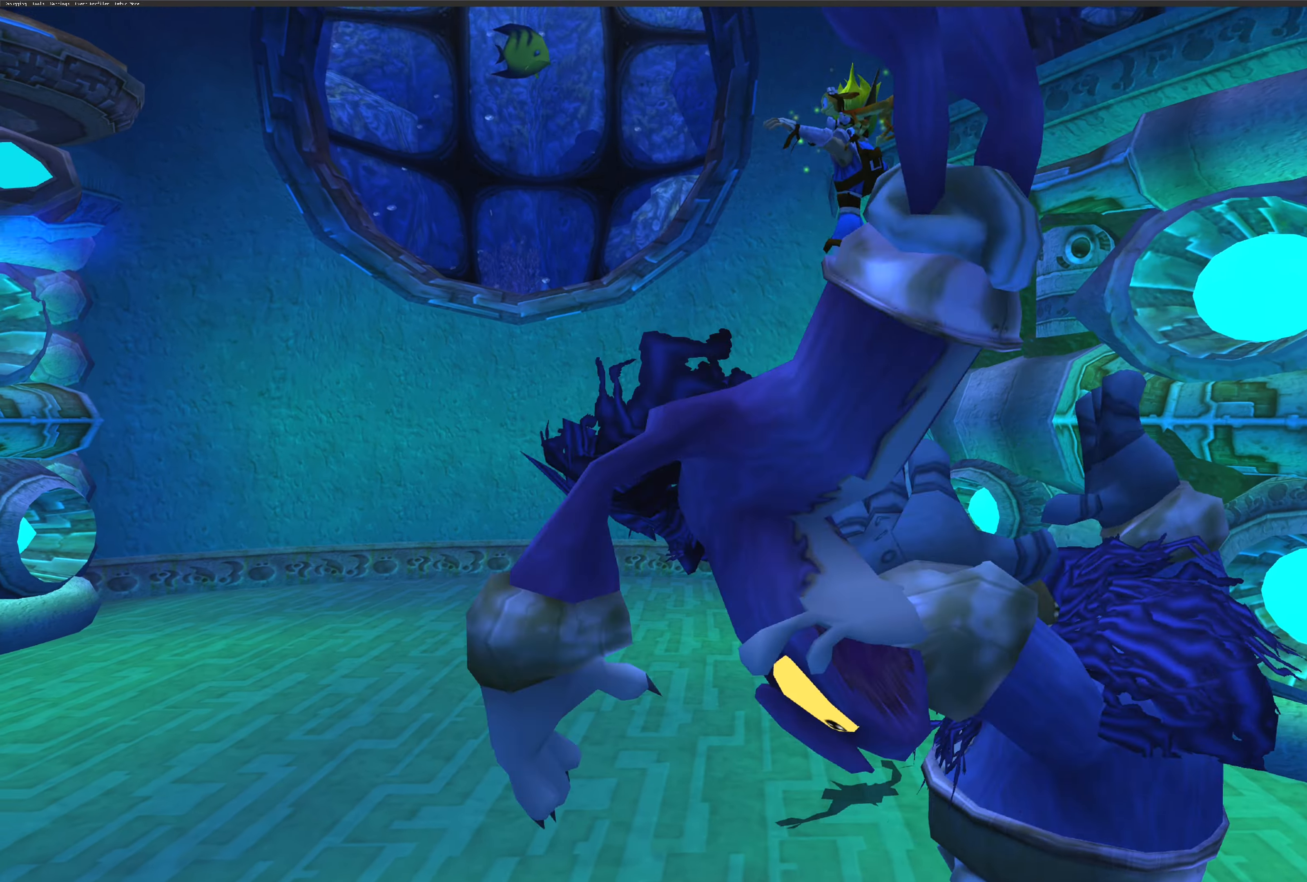
{"buttons": [], "left_stick": "down", "right_stick": "center", "events": [[283, "CROSS", "down"], [383, "CROSS", "up"]]}
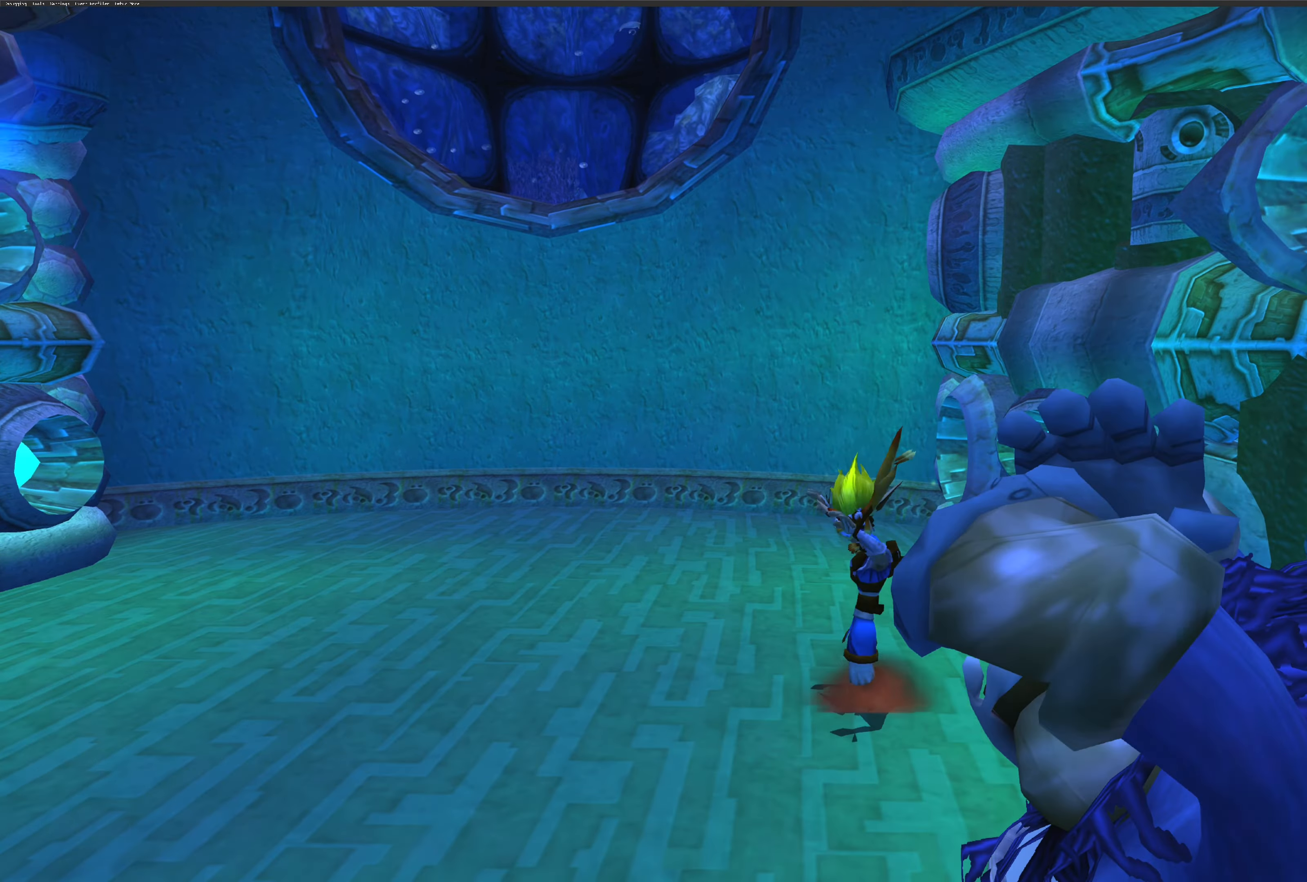
{"buttons": [], "left_stick": "up-left", "right_stick": "center", "events": [[100, "left_stick", "center"], [267, "left_stick", "up-left"]]}
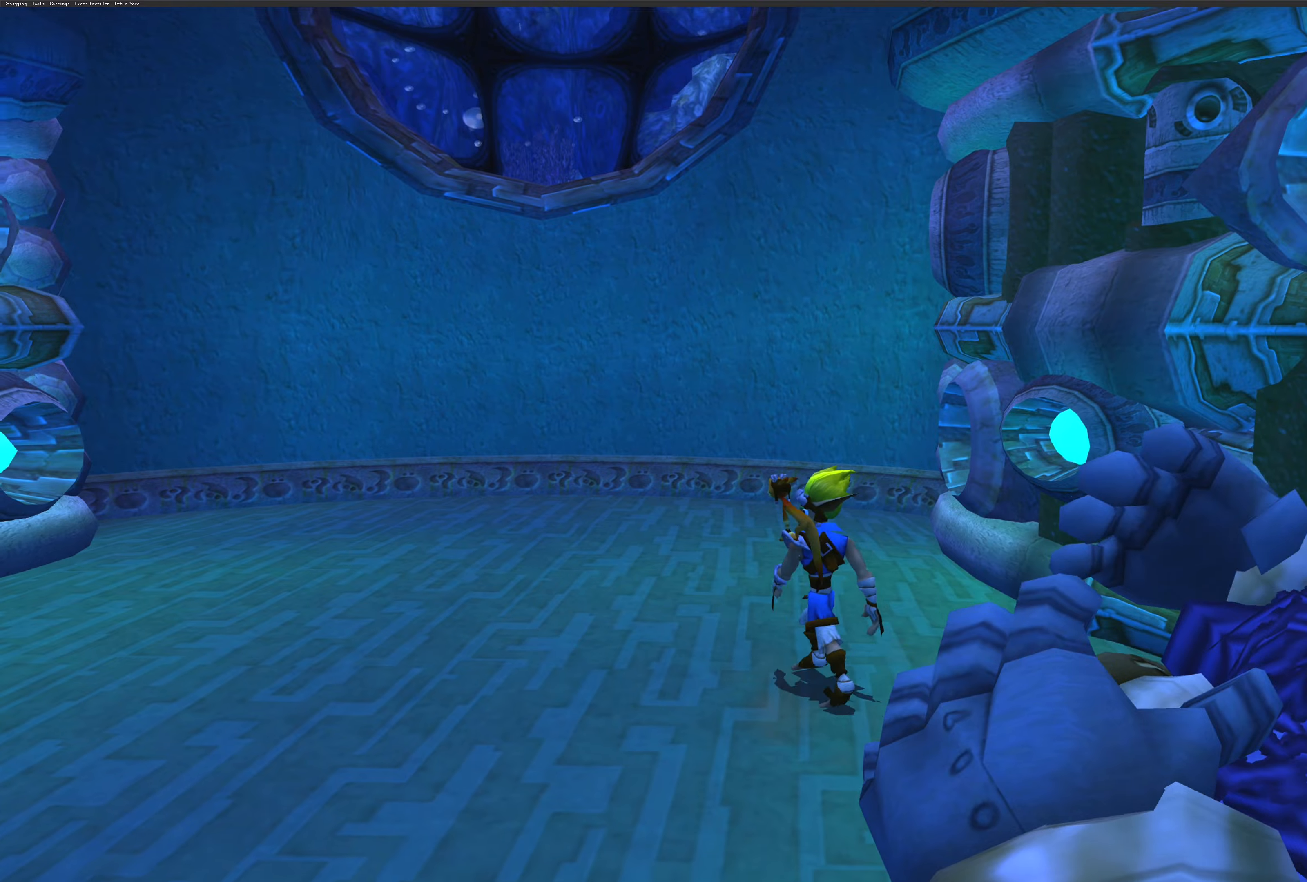
{"buttons": [], "left_stick": "up-left", "right_stick": "left", "events": [[134, "right_stick", "left"]]}
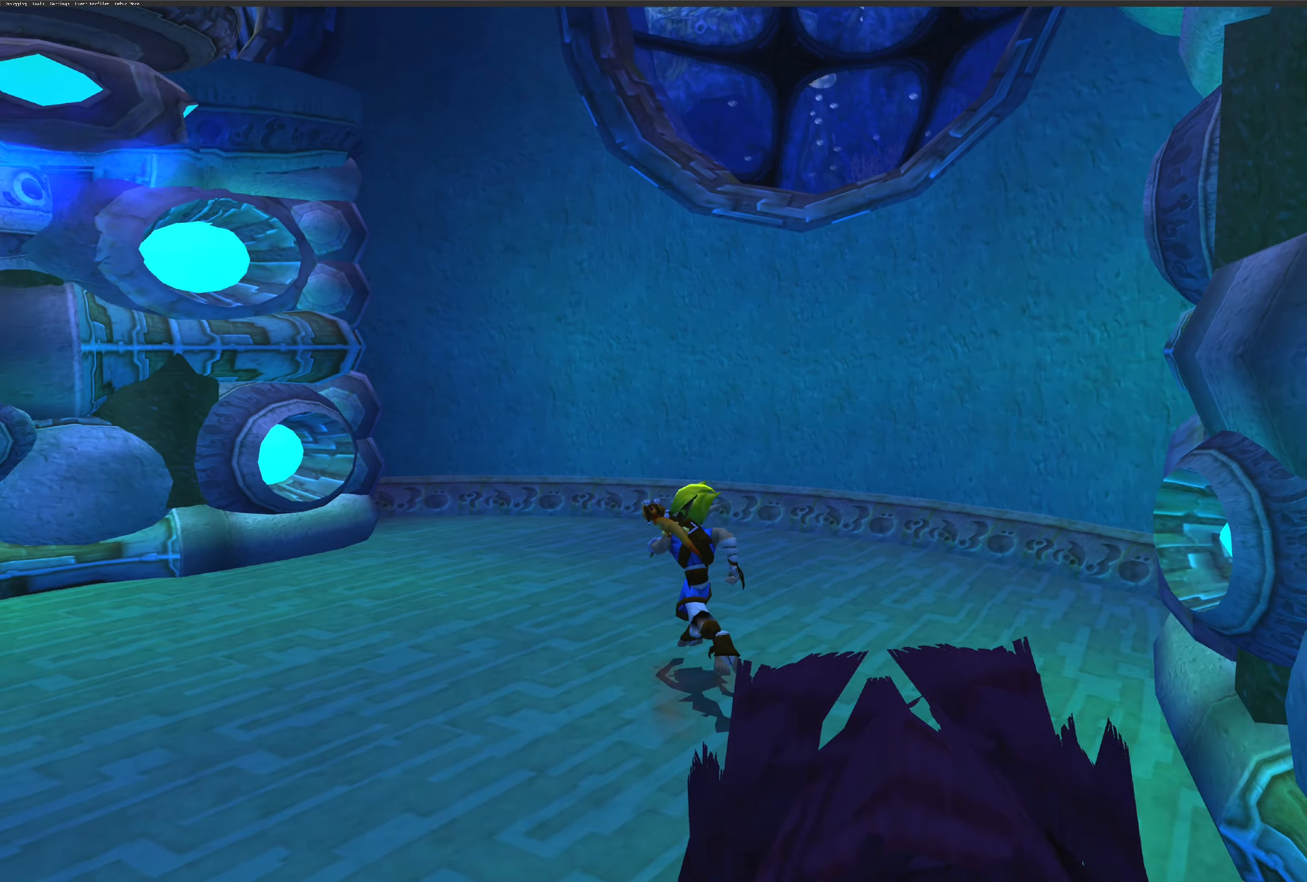
{"buttons": [], "left_stick": "down-left", "right_stick": "center", "events": [[467, "left_stick", "down-left"], [500, "right_stick", "center"]]}
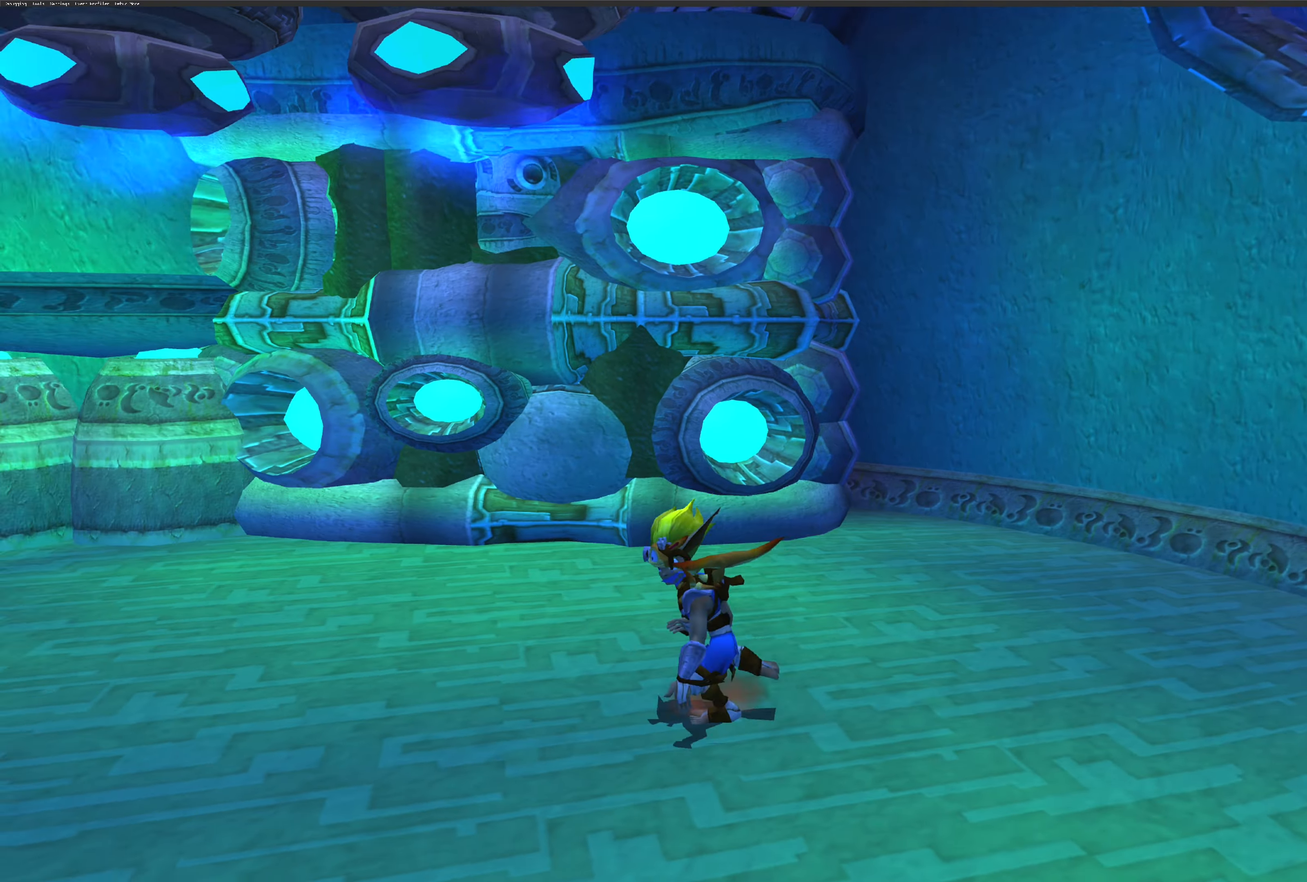
{"buttons": [], "left_stick": "center", "right_stick": "center", "events": [[217, "CIRCLE", "down"], [217, "left_stick", "center"], [350, "CIRCLE", "up"]]}
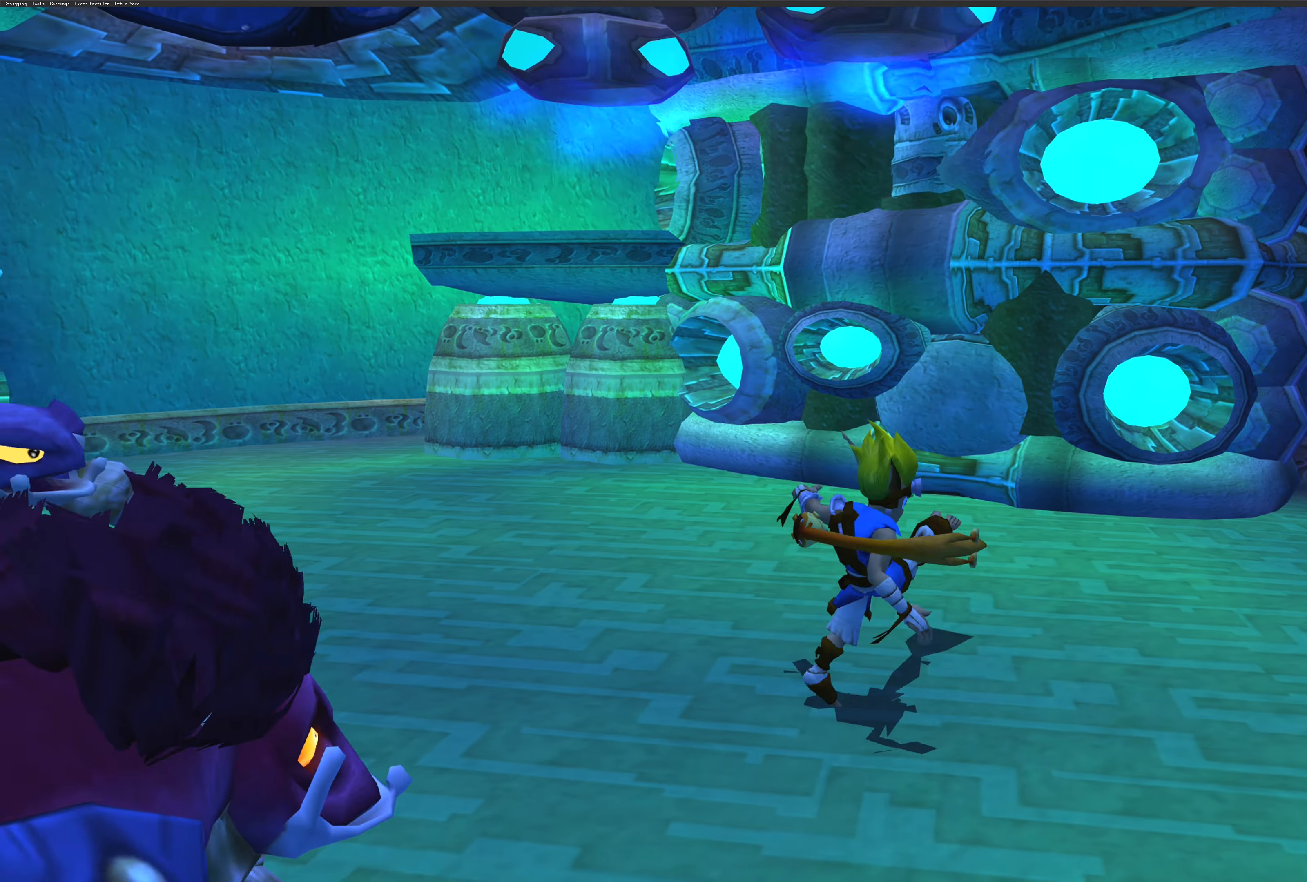
{"buttons": [], "left_stick": "down", "right_stick": "center", "events": [[467, "left_stick", "down"]]}
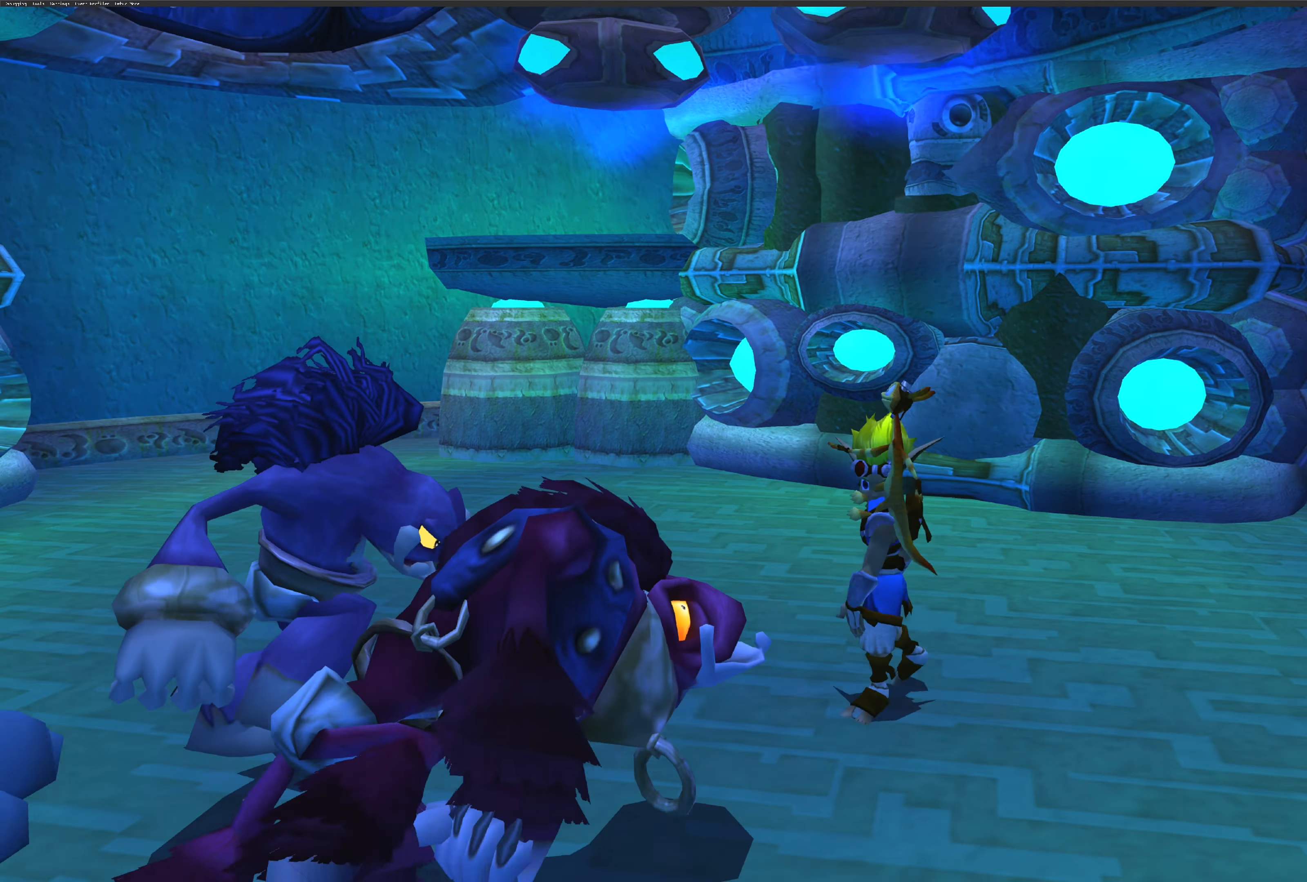
{"buttons": [], "left_stick": "center", "right_stick": "center", "events": [[50, "CIRCLE", "down"], [134, "left_stick", "center"], [200, "CIRCLE", "up"]]}
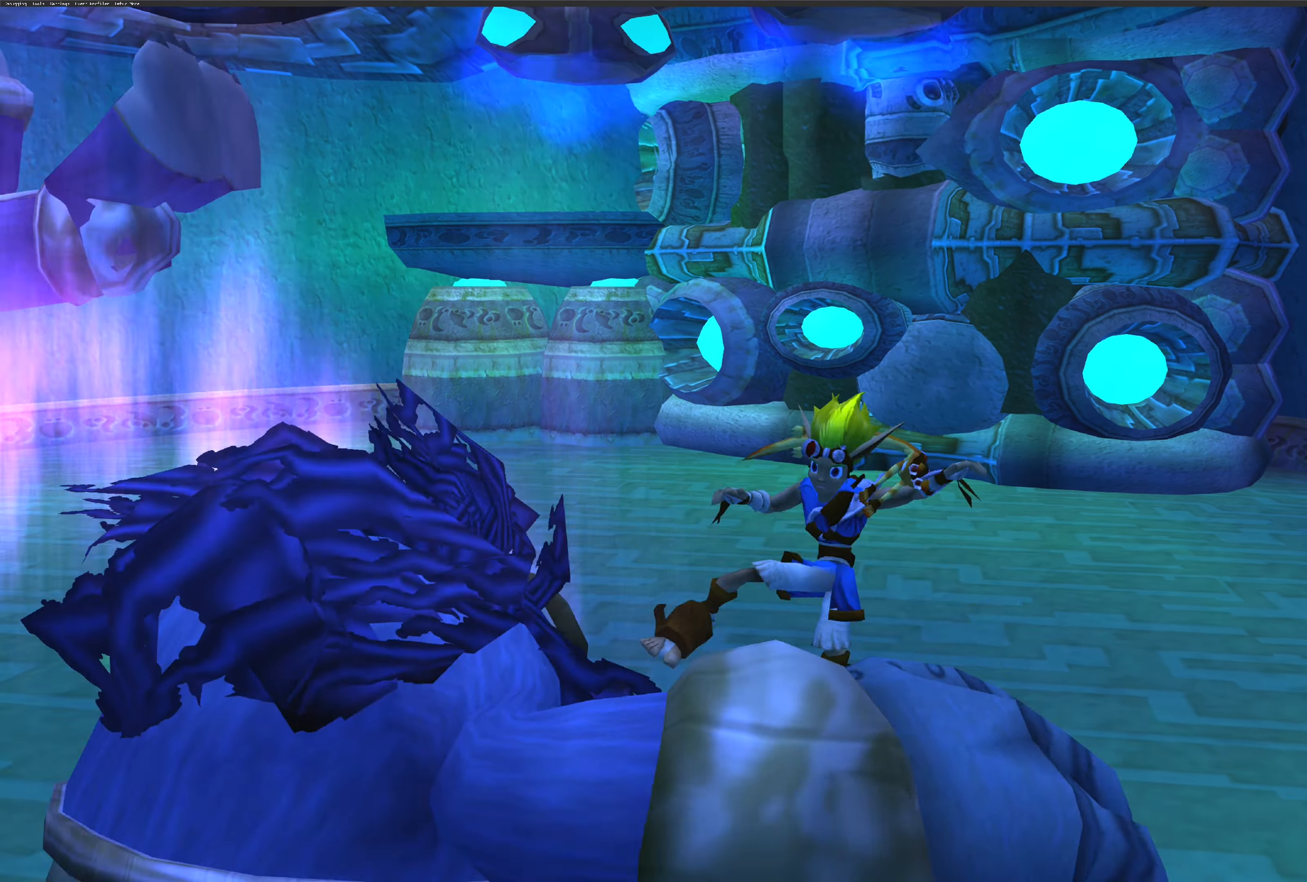
{"buttons": ["CIRCLE"], "left_stick": "down-left", "right_stick": "center", "events": [[417, "left_stick", "down-left"], [450, "CIRCLE", "down"]]}
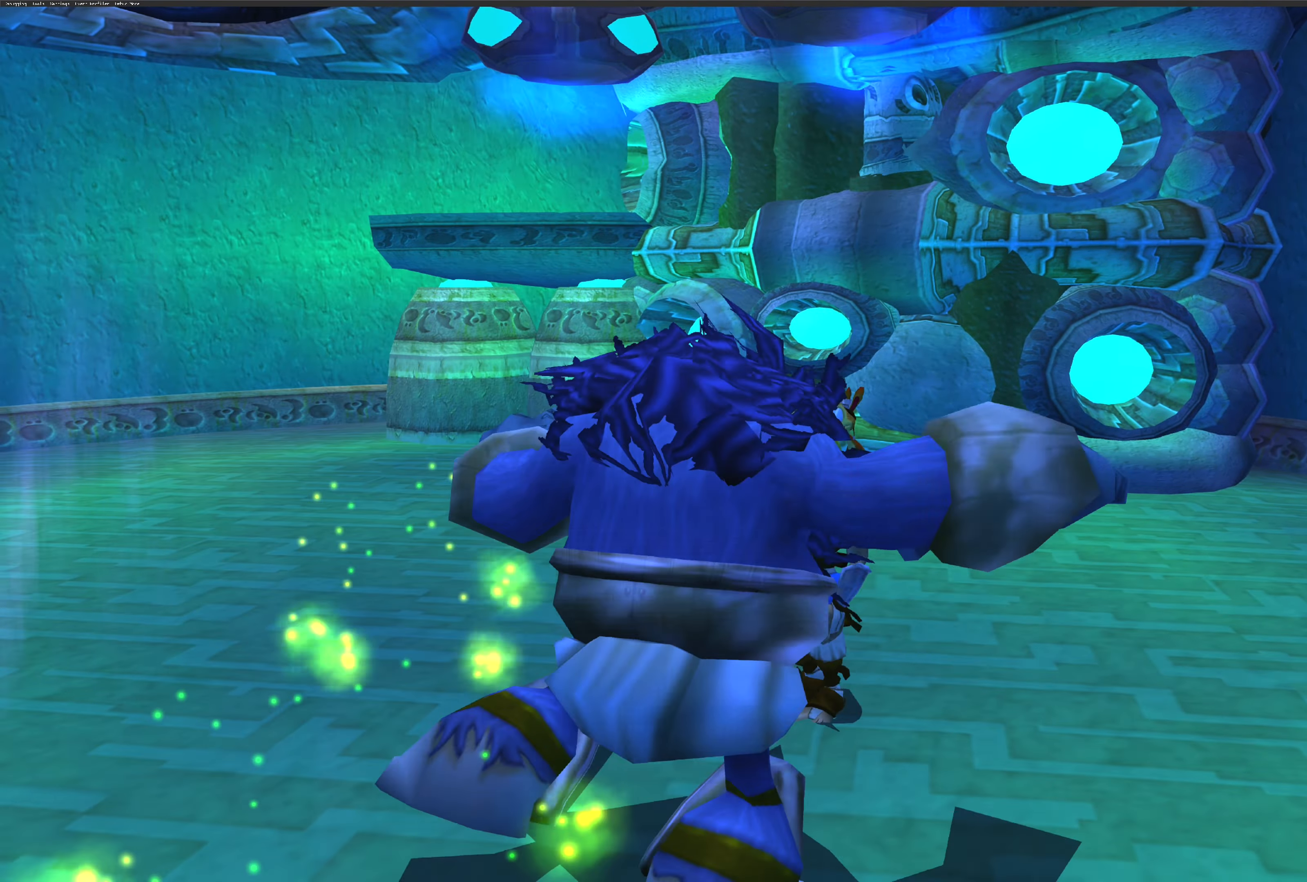
{"buttons": [], "left_stick": "center", "right_stick": "center", "events": [[100, "CIRCLE", "up"], [100, "left_stick", "center"]]}